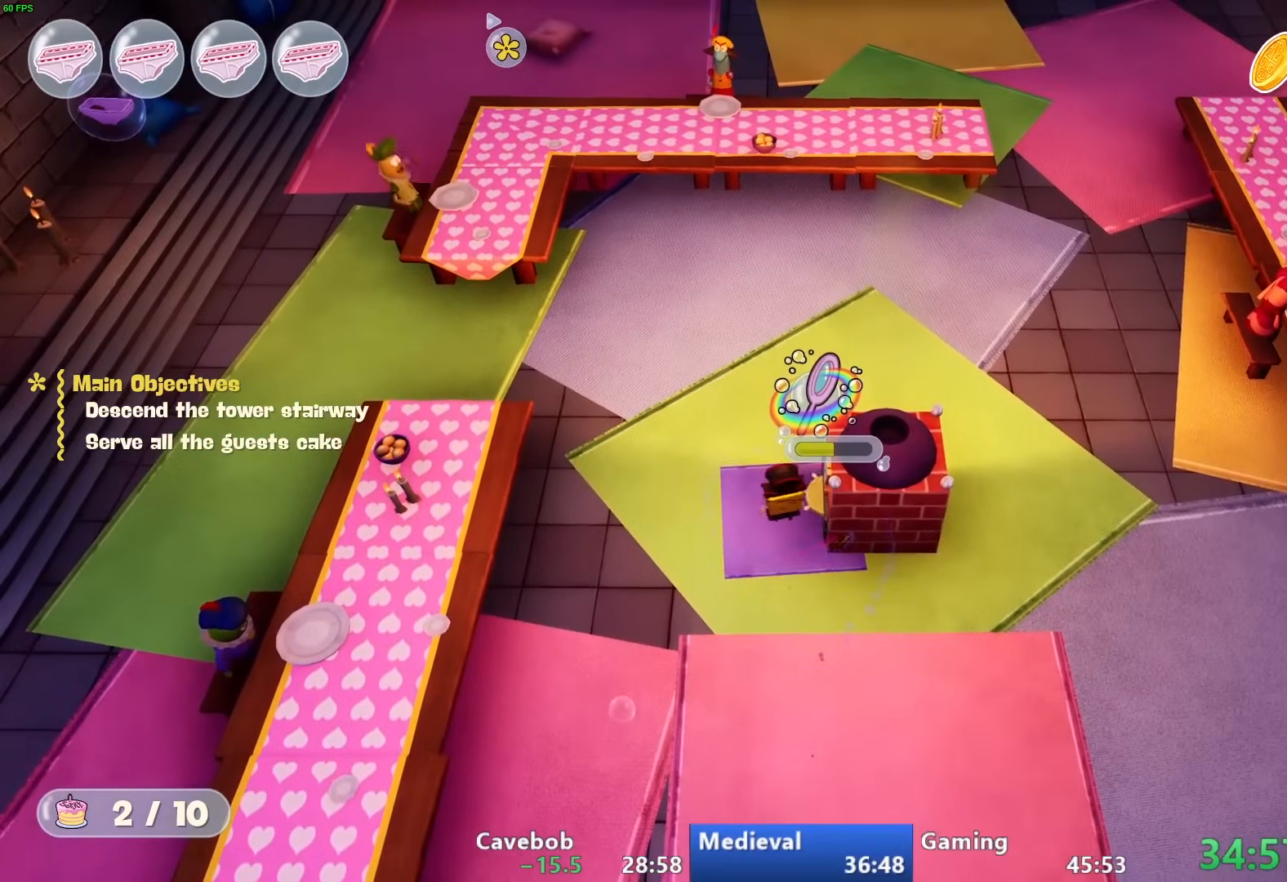
Gameplay with a controller (PlayStation layout); each line is a JSON object with the inputs held at the frame after it. "events" lists button and stick changes between this image and that frame as [ms after this image, input, new state], when the widget could be followed in between.
{"buttons": [], "left_stick": "center", "right_stick": "center", "events": [[133, "SQUARE", "up"], [317, "left_stick", "up-right"], [483, "left_stick", "center"]]}
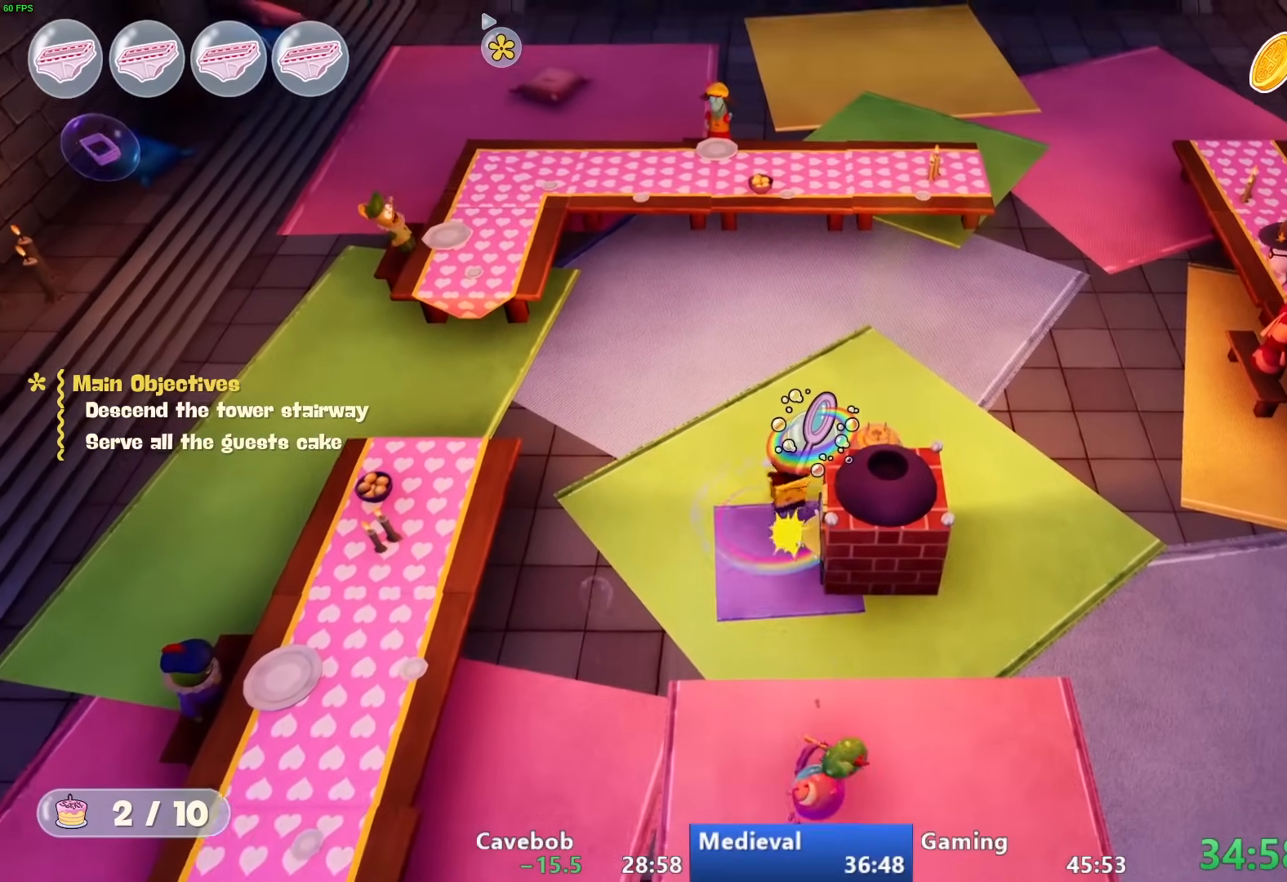
{"buttons": [], "left_stick": "right", "right_stick": "center", "events": [[17, "SQUARE", "down"], [50, "left_stick", "down"], [117, "SQUARE", "up"], [150, "left_stick", "up-right"], [500, "left_stick", "right"]]}
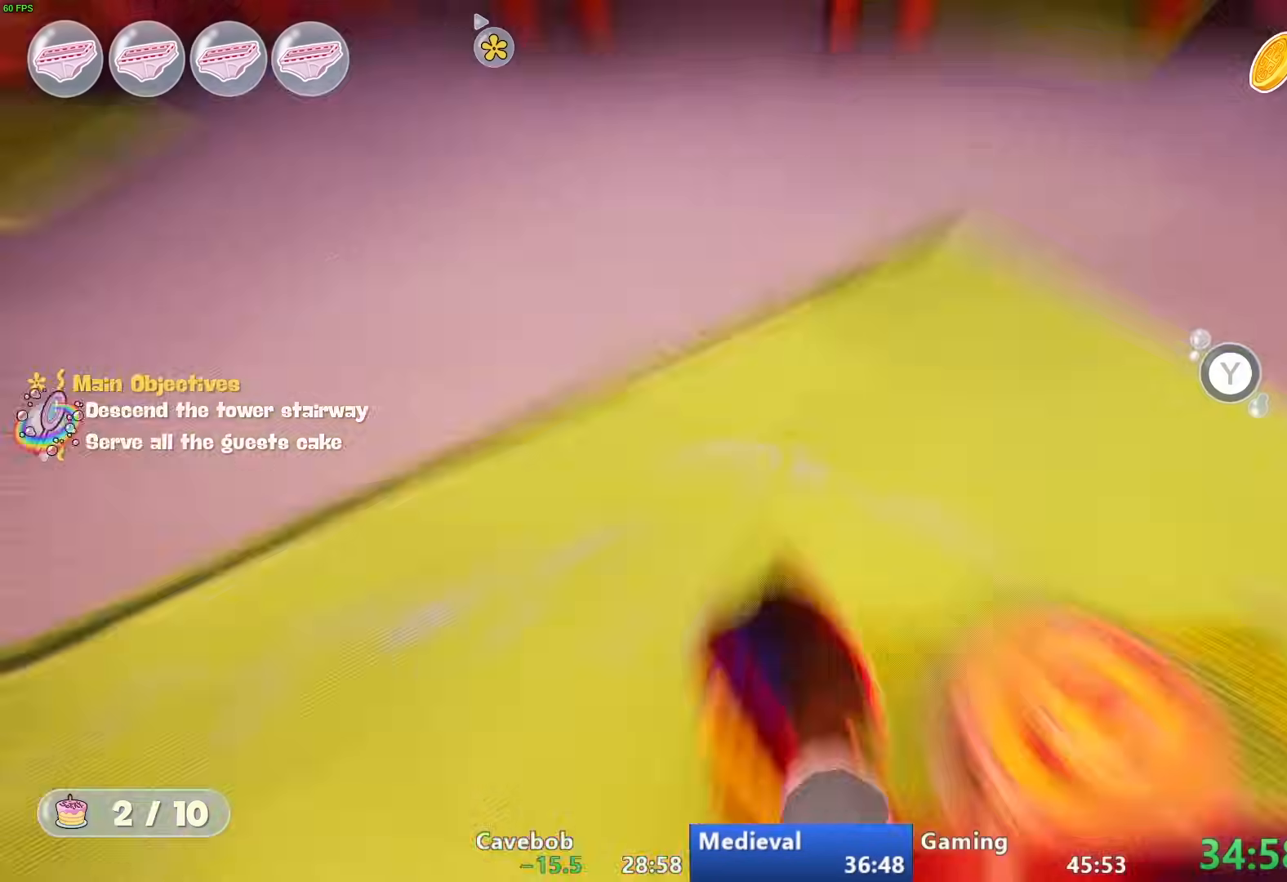
{"buttons": [], "left_stick": "down-left", "right_stick": "center", "events": [[33, "left_stick", "center"], [117, "left_stick", "down-left"], [133, "TRIANGLE", "down"], [183, "CIRCLE", "down"], [300, "TRIANGLE", "up"], [317, "CIRCLE", "up"]]}
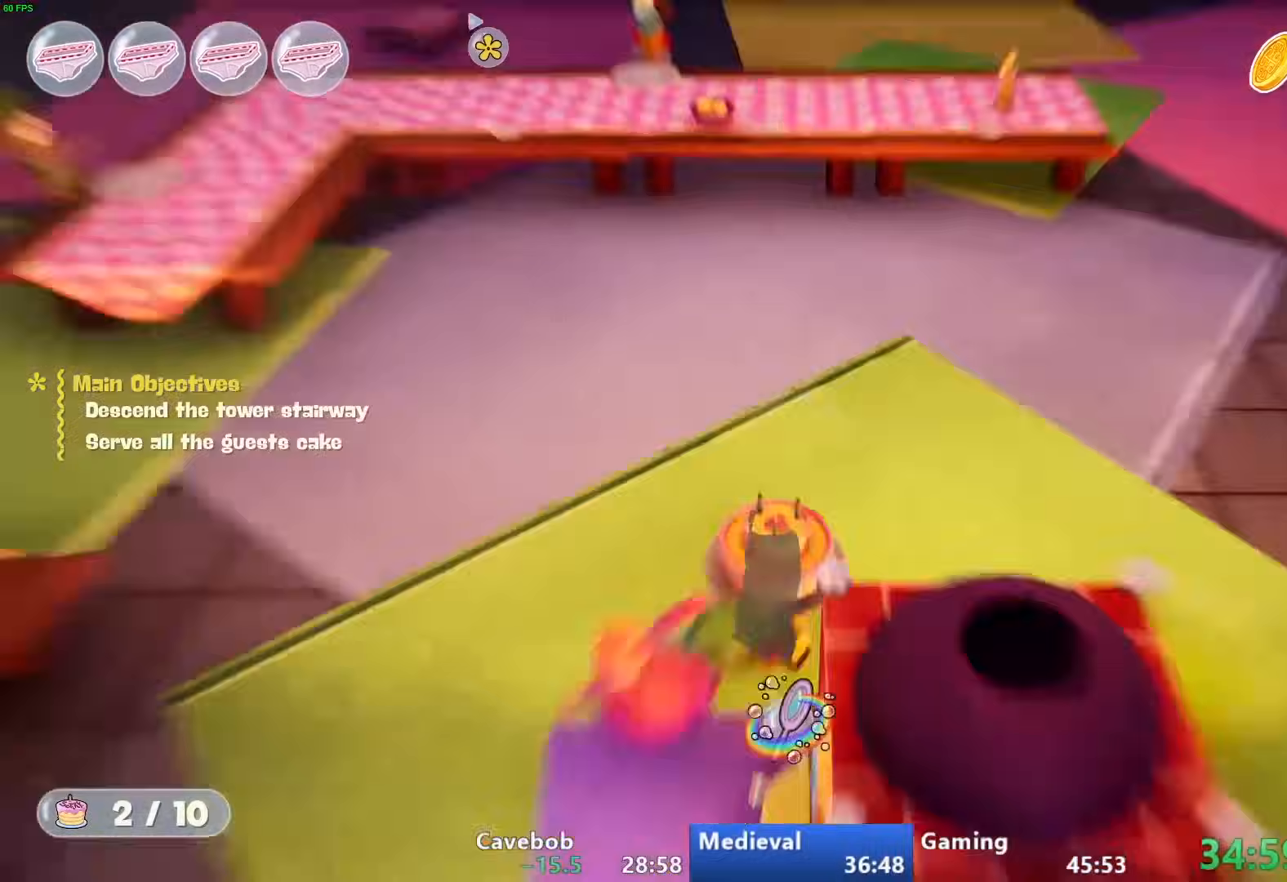
{"buttons": [], "left_stick": "down", "right_stick": "center", "events": [[450, "left_stick", "down"]]}
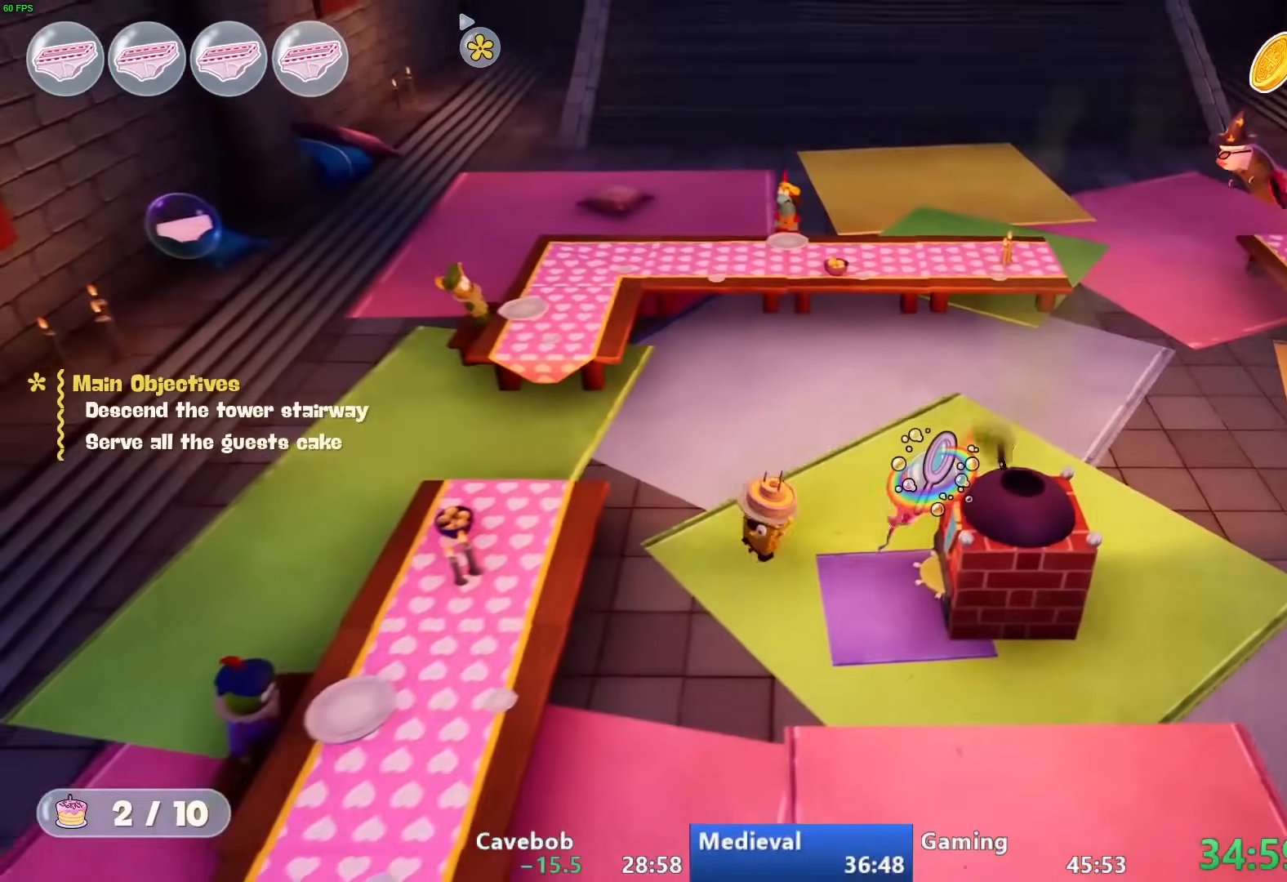
{"buttons": [], "left_stick": "down", "right_stick": "down", "events": [[283, "right_stick", "down"]]}
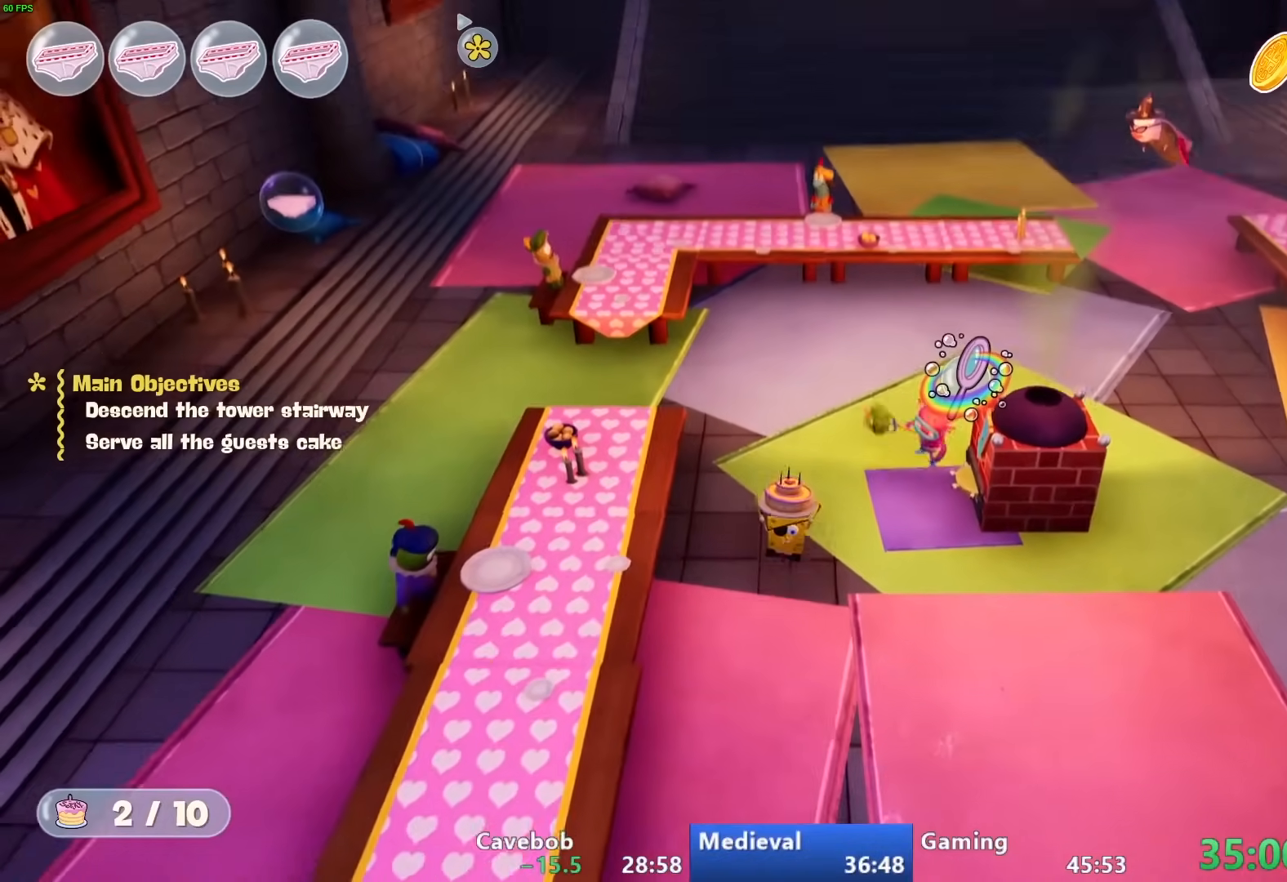
{"buttons": [], "left_stick": "down", "right_stick": "center", "events": [[100, "right_stick", "center"], [233, "right_stick", "down"], [350, "right_stick", "center"]]}
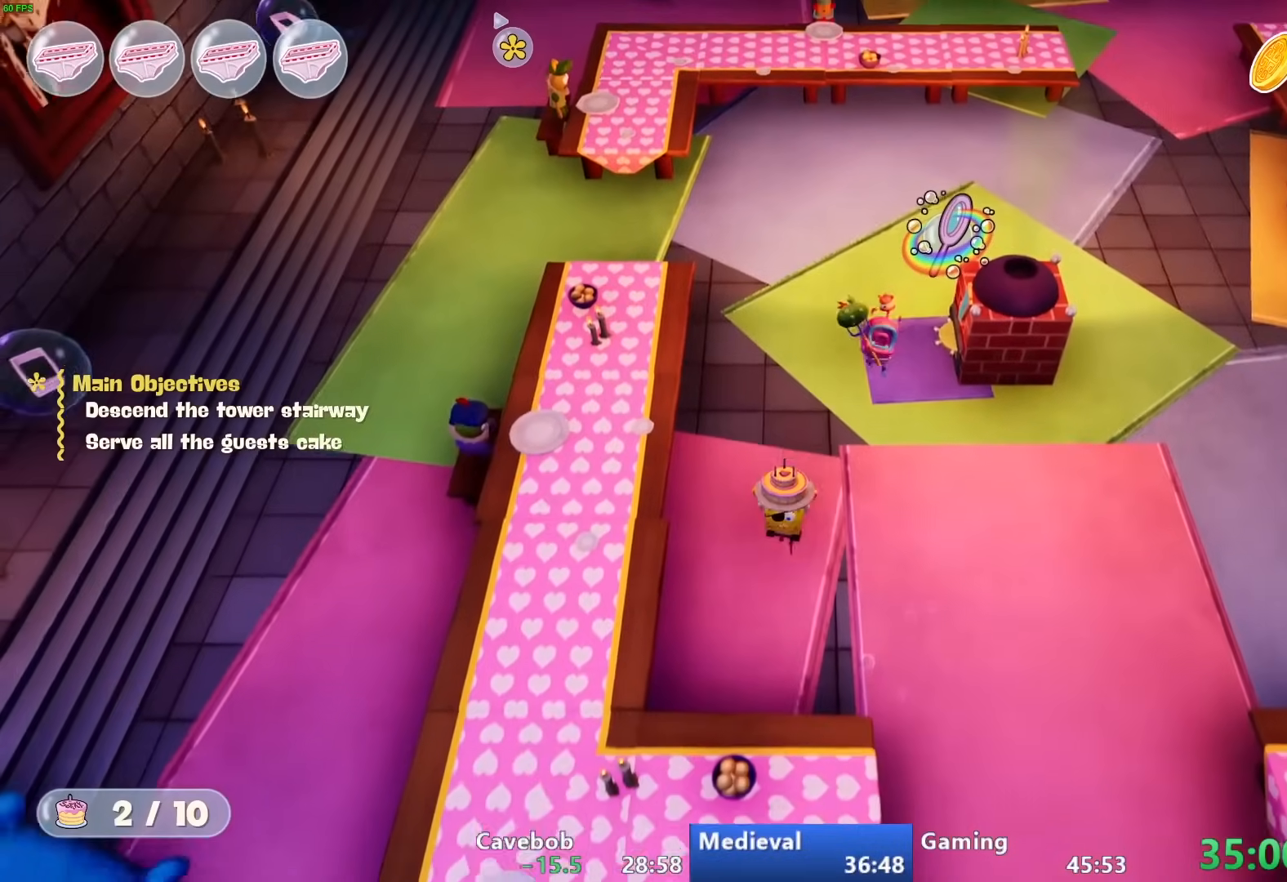
{"buttons": [], "left_stick": "down-left", "right_stick": "center", "events": [[300, "left_stick", "down-left"]]}
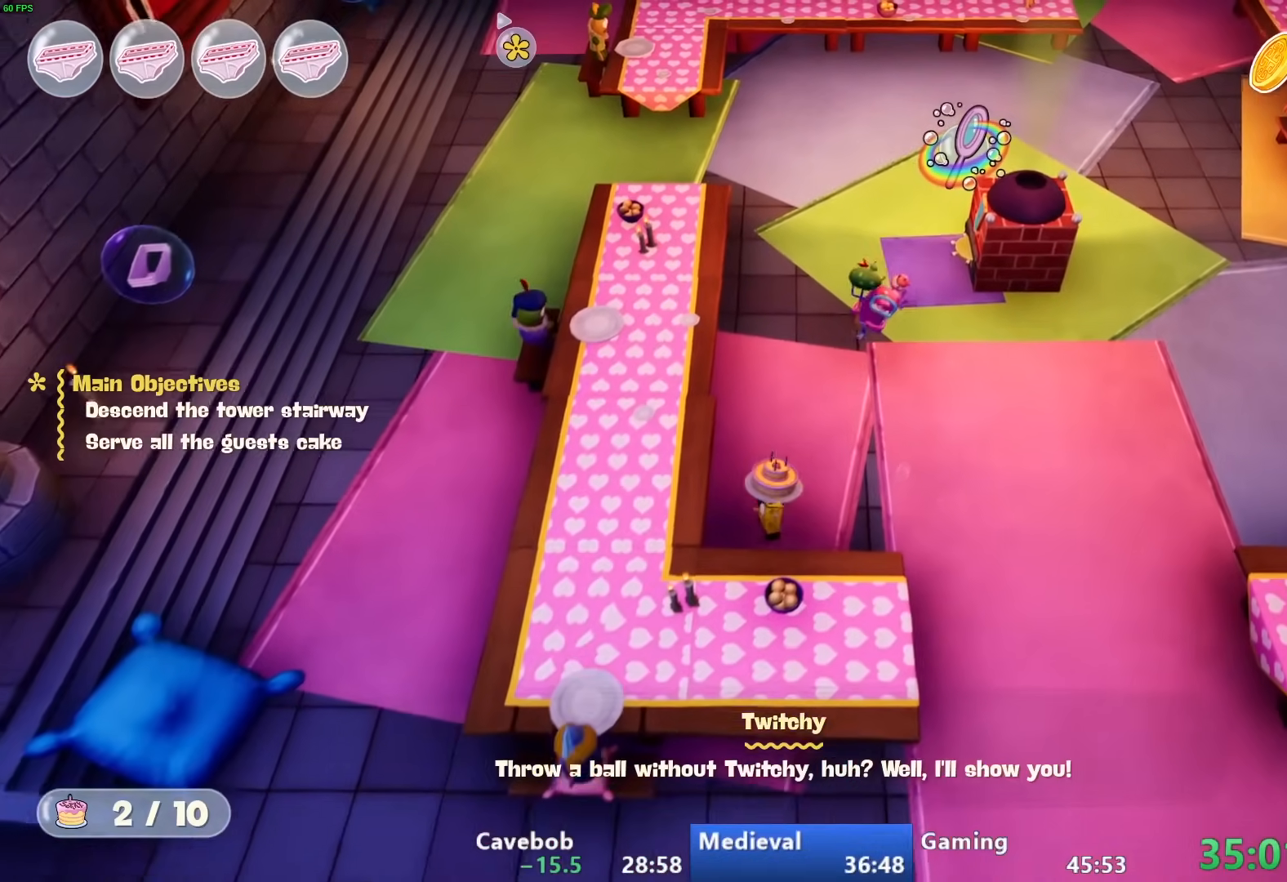
{"buttons": [], "left_stick": "down-left", "right_stick": "center", "events": [[367, "TRIANGLE", "down"], [467, "TRIANGLE", "up"]]}
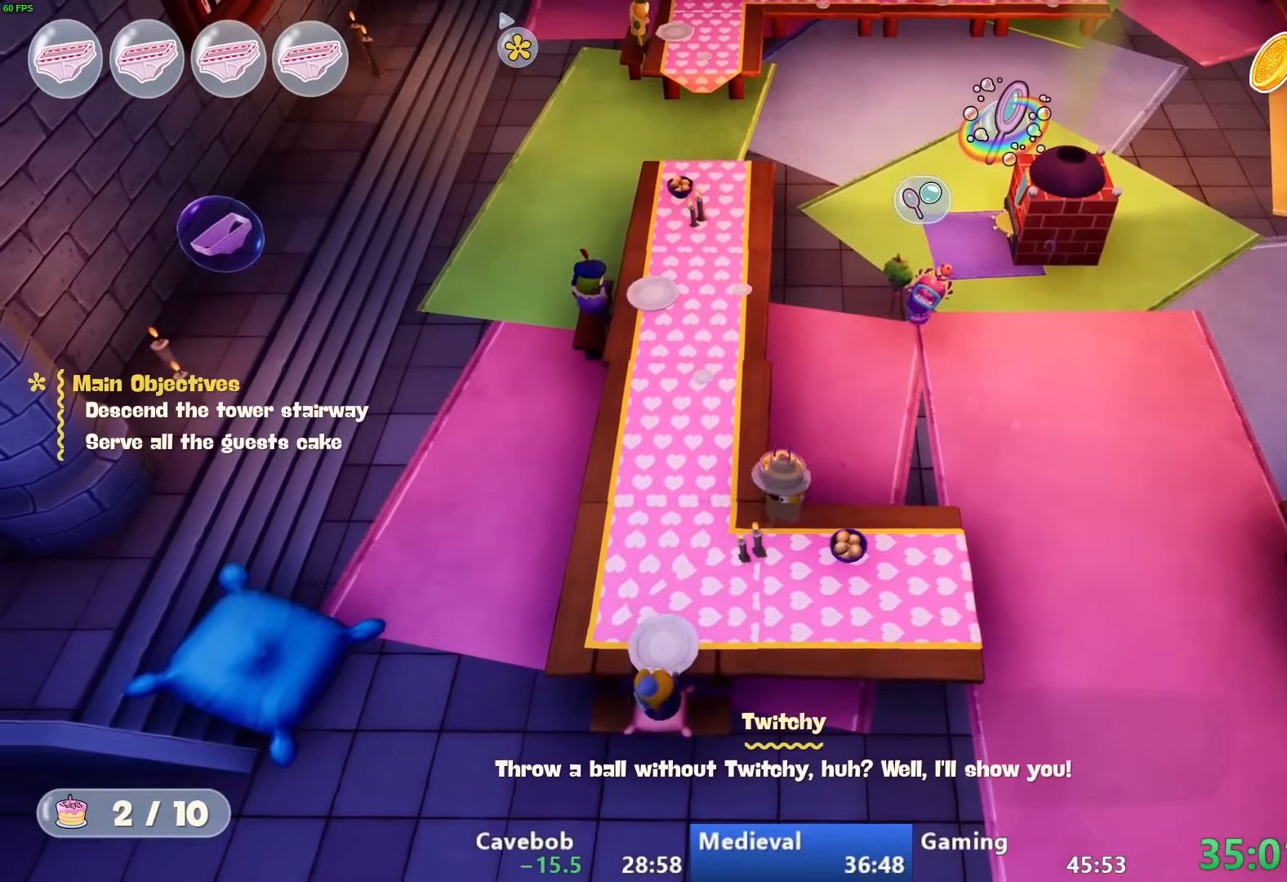
{"buttons": [], "left_stick": "up-right", "right_stick": "center", "events": [[133, "left_stick", "right"], [183, "left_stick", "up-right"]]}
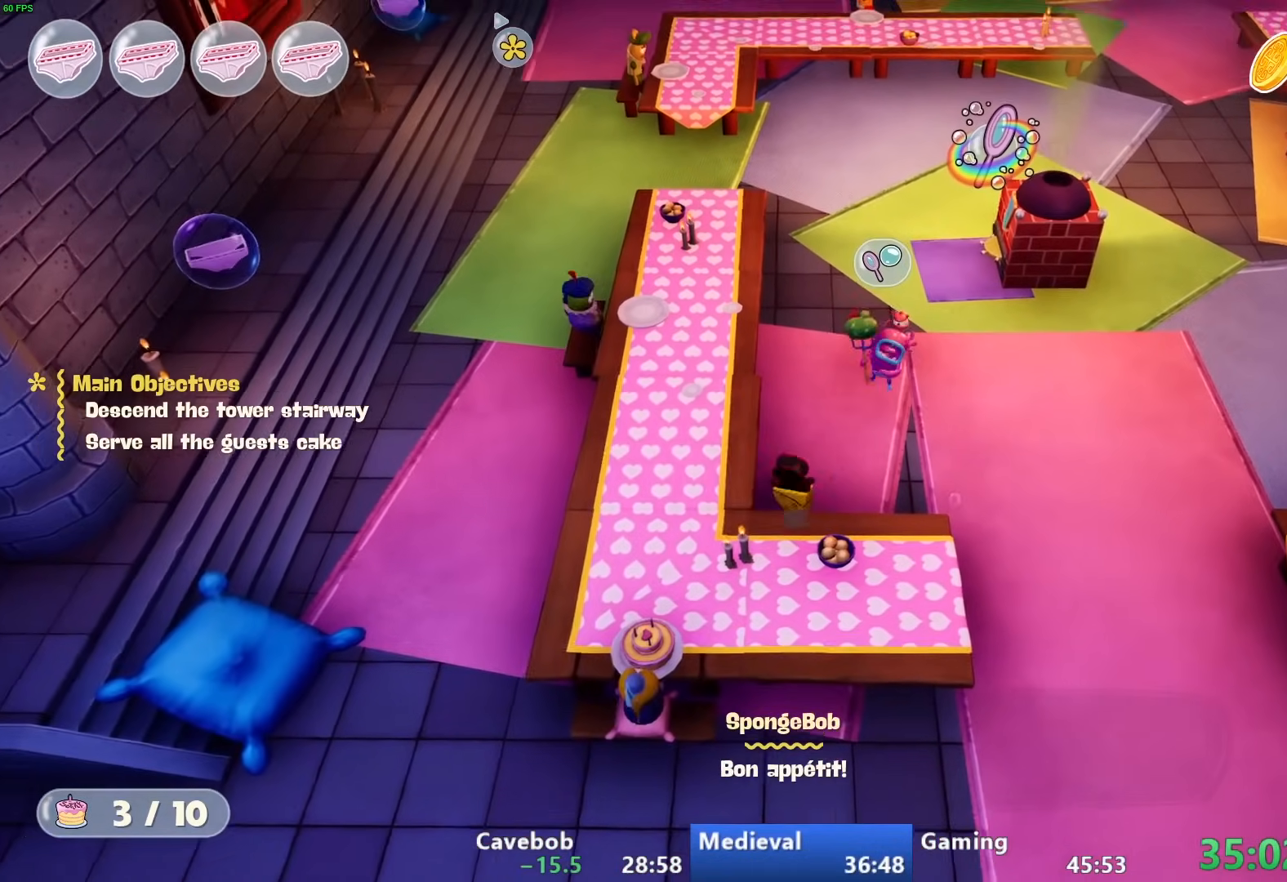
{"buttons": [], "left_stick": "up-right", "right_stick": "center", "events": [[283, "SQUARE", "down"], [417, "SQUARE", "up"]]}
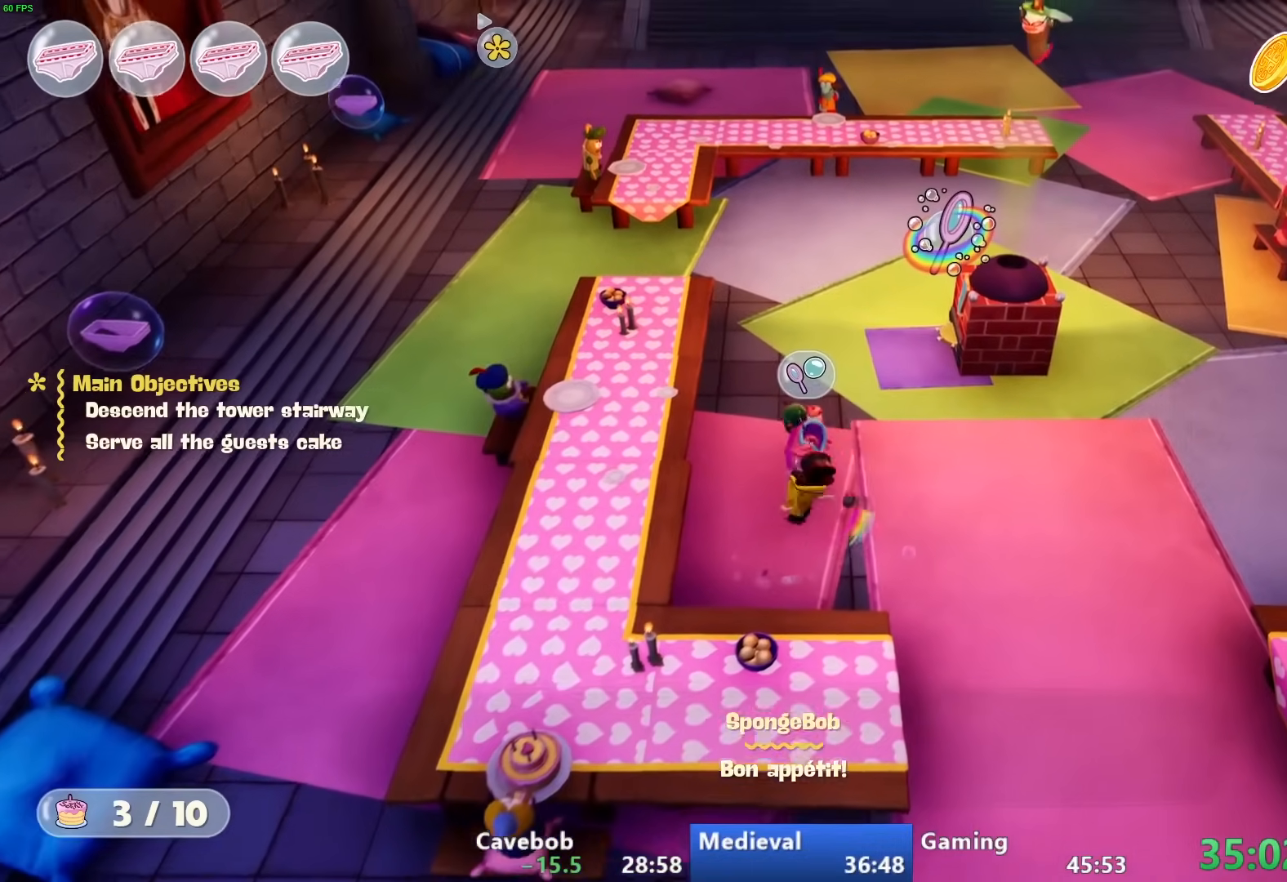
{"buttons": [], "left_stick": "right", "right_stick": "down", "events": [[83, "CIRCLE", "down"], [217, "CIRCLE", "up"], [433, "left_stick", "right"], [500, "right_stick", "down"]]}
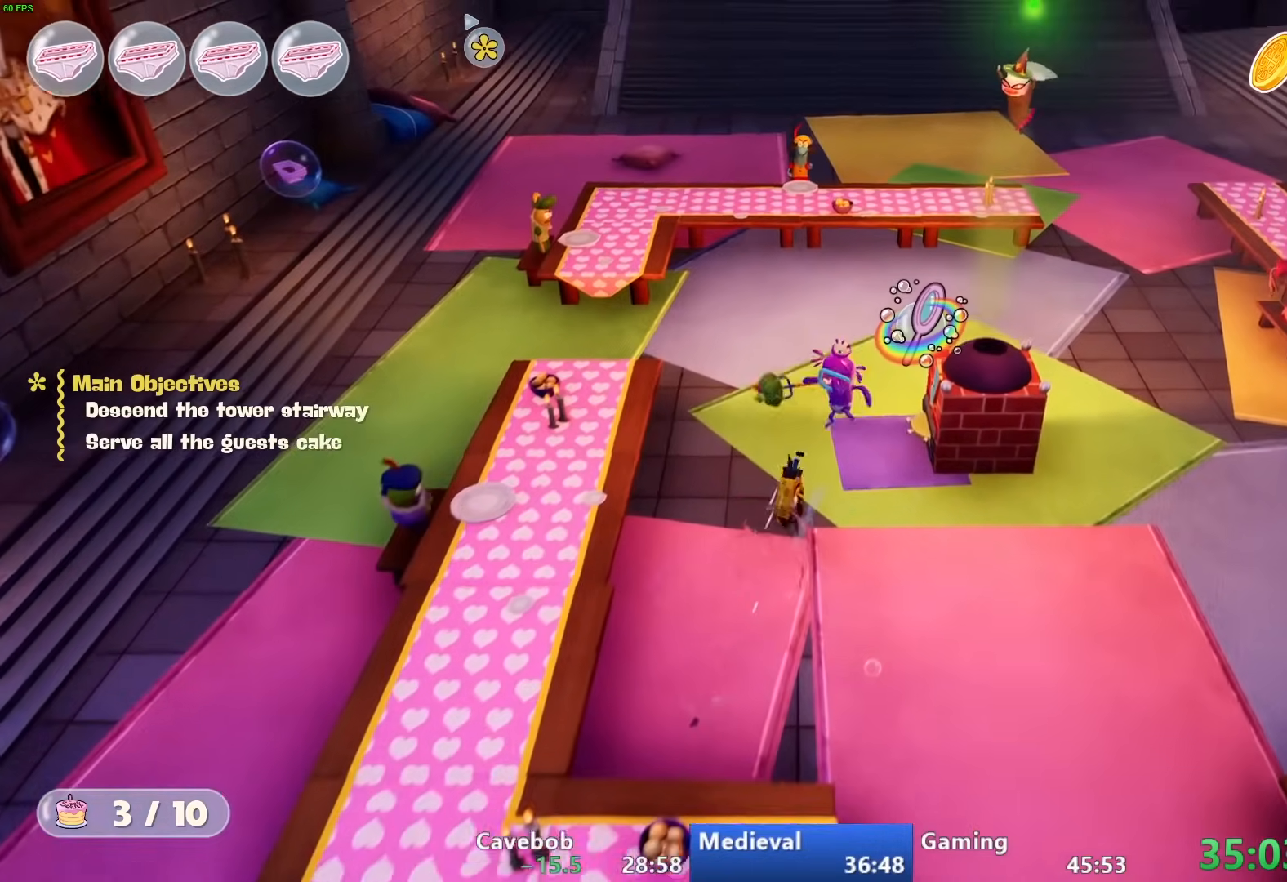
{"buttons": ["SQUARE"], "left_stick": "down-right", "right_stick": "center", "events": [[83, "left_stick", "down-right"], [150, "right_stick", "center"], [283, "SQUARE", "down"], [417, "SQUARE", "up"], [500, "SQUARE", "down"]]}
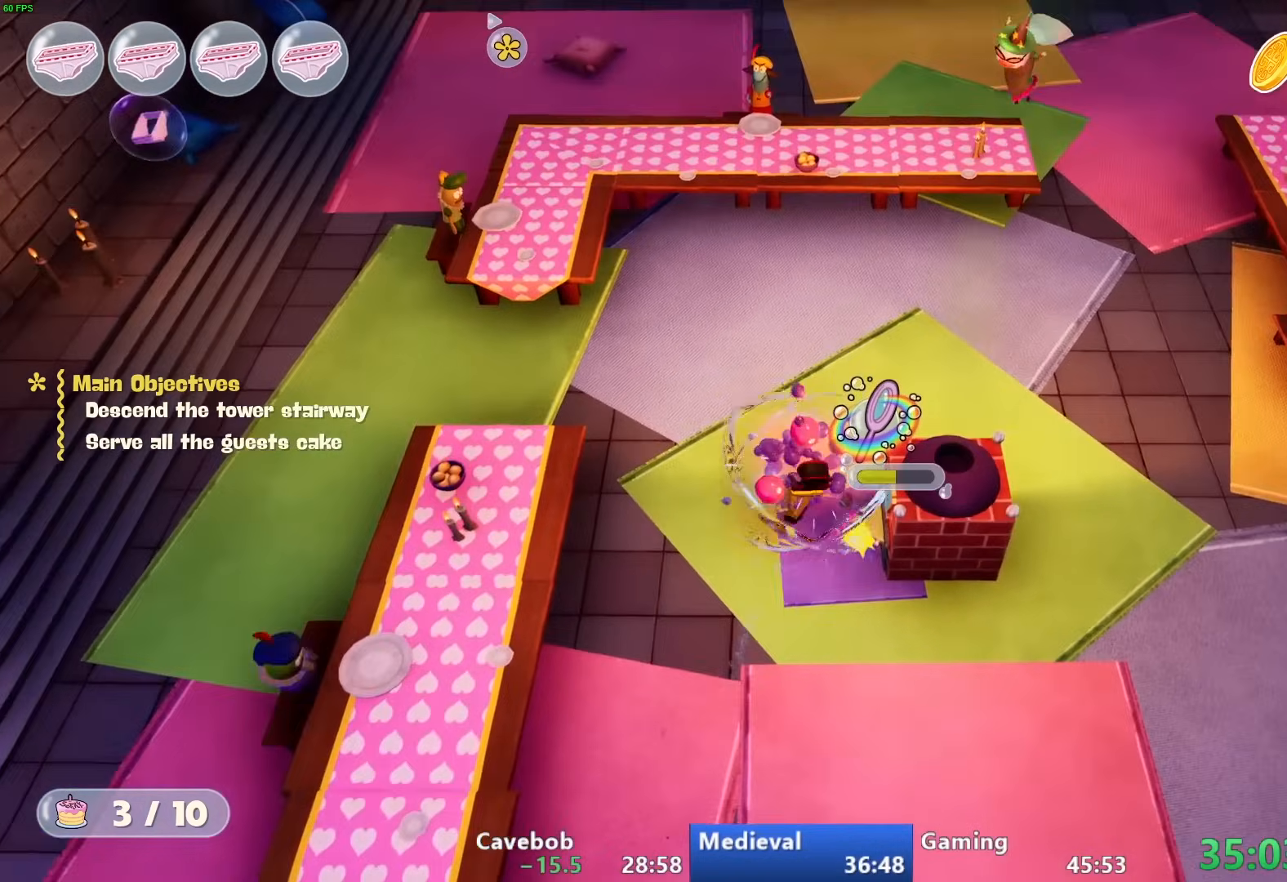
{"buttons": [], "left_stick": "center", "right_stick": "center", "events": [[117, "SQUARE", "up"], [133, "left_stick", "up-right"], [200, "SQUARE", "down"], [283, "SQUARE", "up"], [317, "left_stick", "center"], [367, "SQUARE", "down"], [450, "SQUARE", "up"]]}
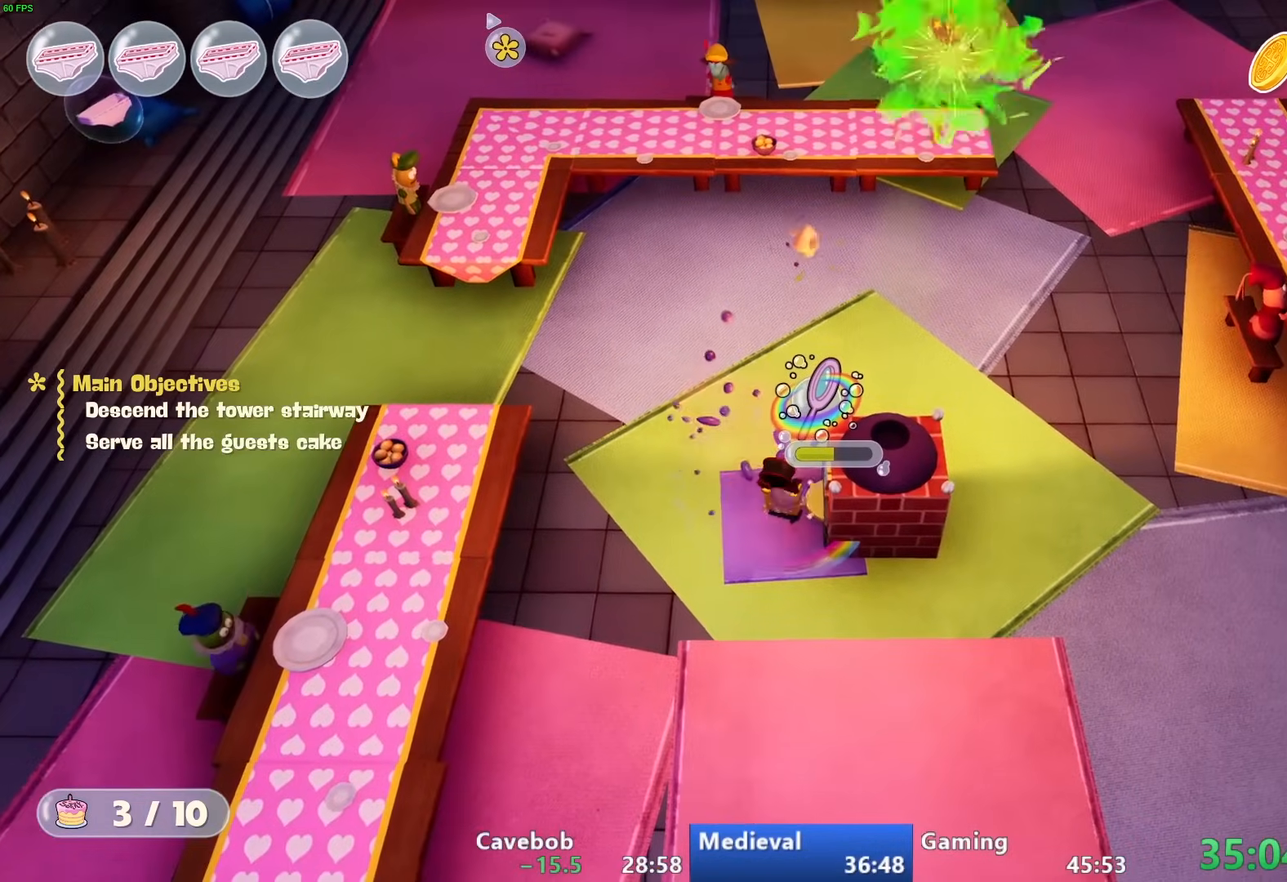
{"buttons": [], "left_stick": "up-right", "right_stick": "center", "events": [[33, "SQUARE", "down"], [83, "SQUARE", "up"], [150, "left_stick", "up-right"], [167, "SQUARE", "down"], [267, "SQUARE", "up"]]}
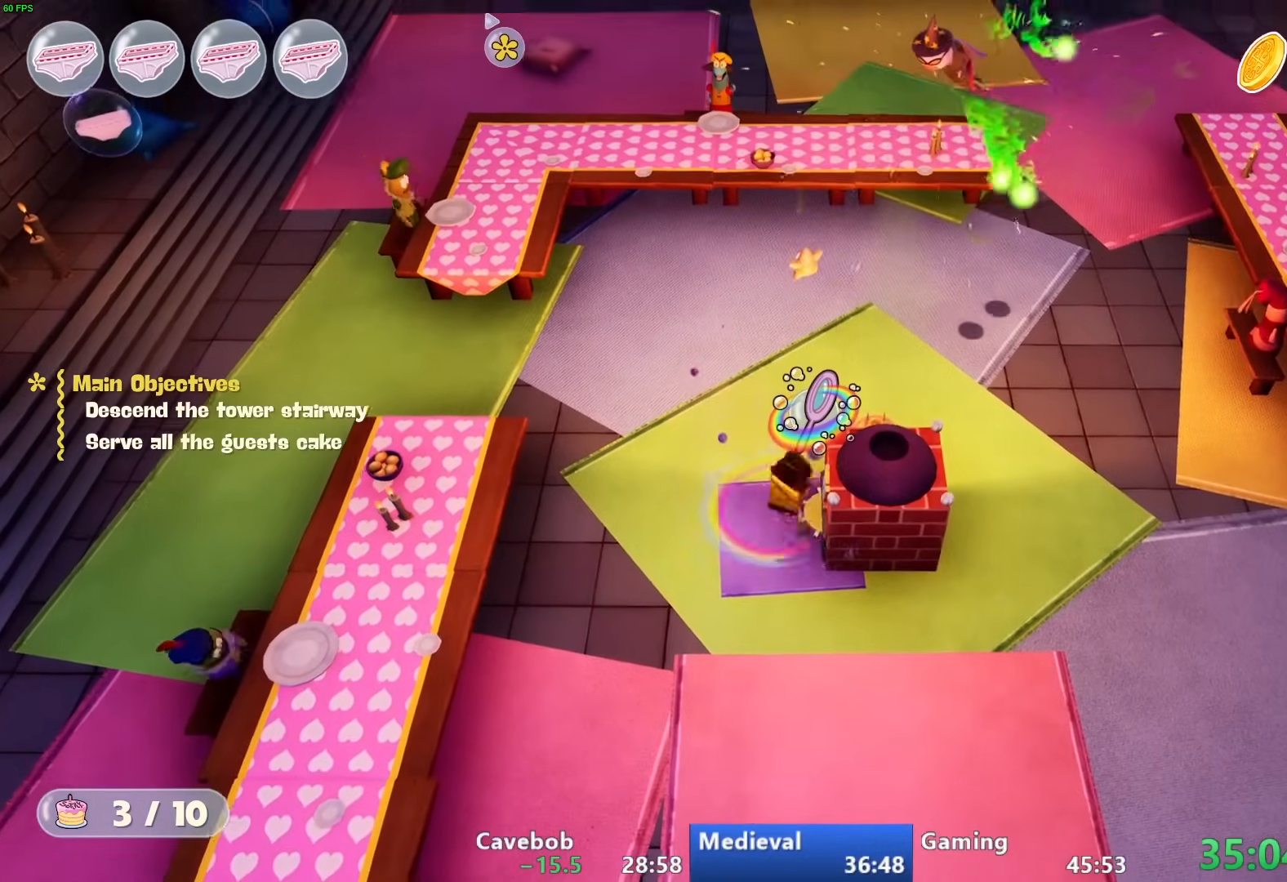
{"buttons": [], "left_stick": "down-left", "right_stick": "center", "events": [[217, "TRIANGLE", "down"], [300, "left_stick", "down-left"], [333, "TRIANGLE", "up"]]}
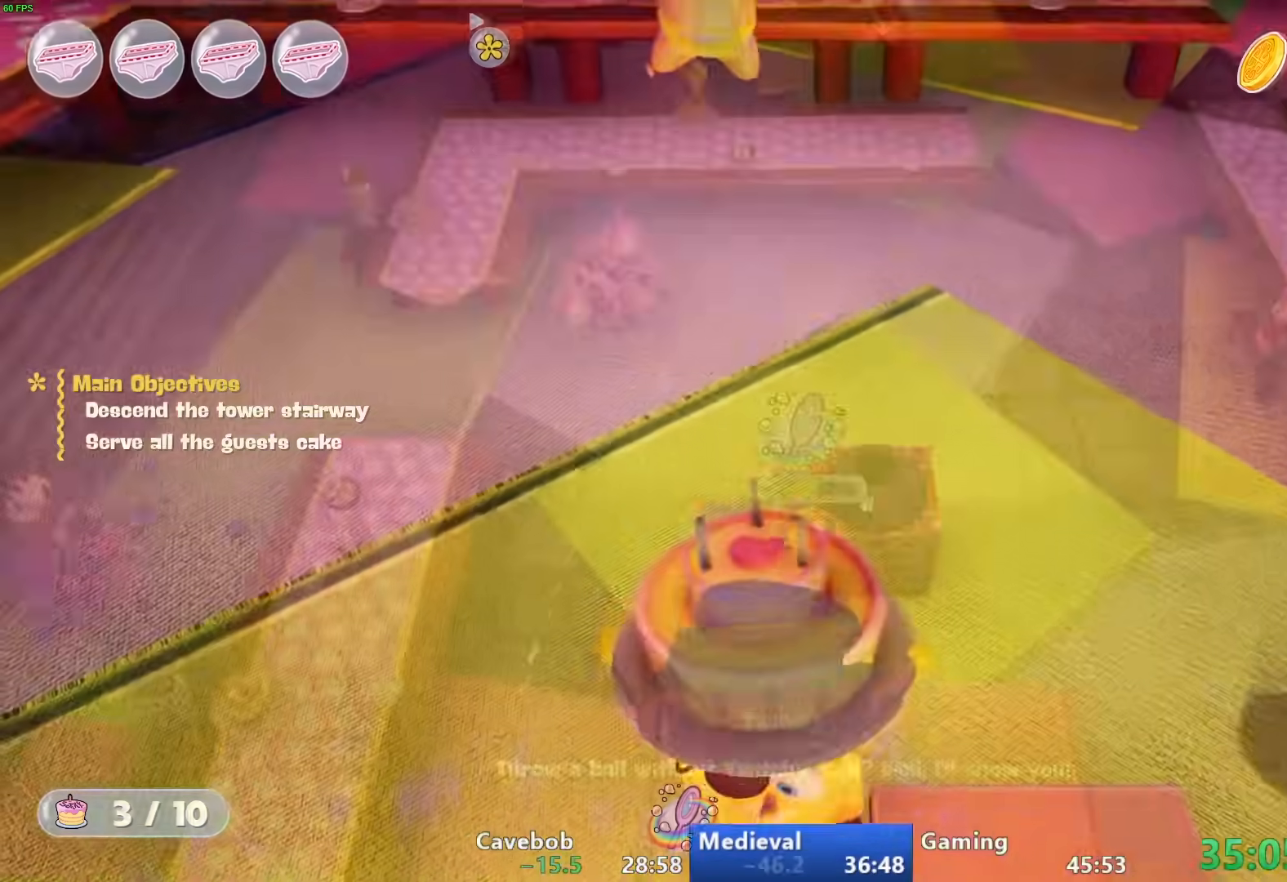
{"buttons": ["SQUARE"], "left_stick": "up-right", "right_stick": "center", "events": [[100, "left_stick", "up"], [217, "left_stick", "center"], [233, "SQUARE", "down"], [350, "SQUARE", "up"], [417, "SQUARE", "down"], [500, "left_stick", "up-right"]]}
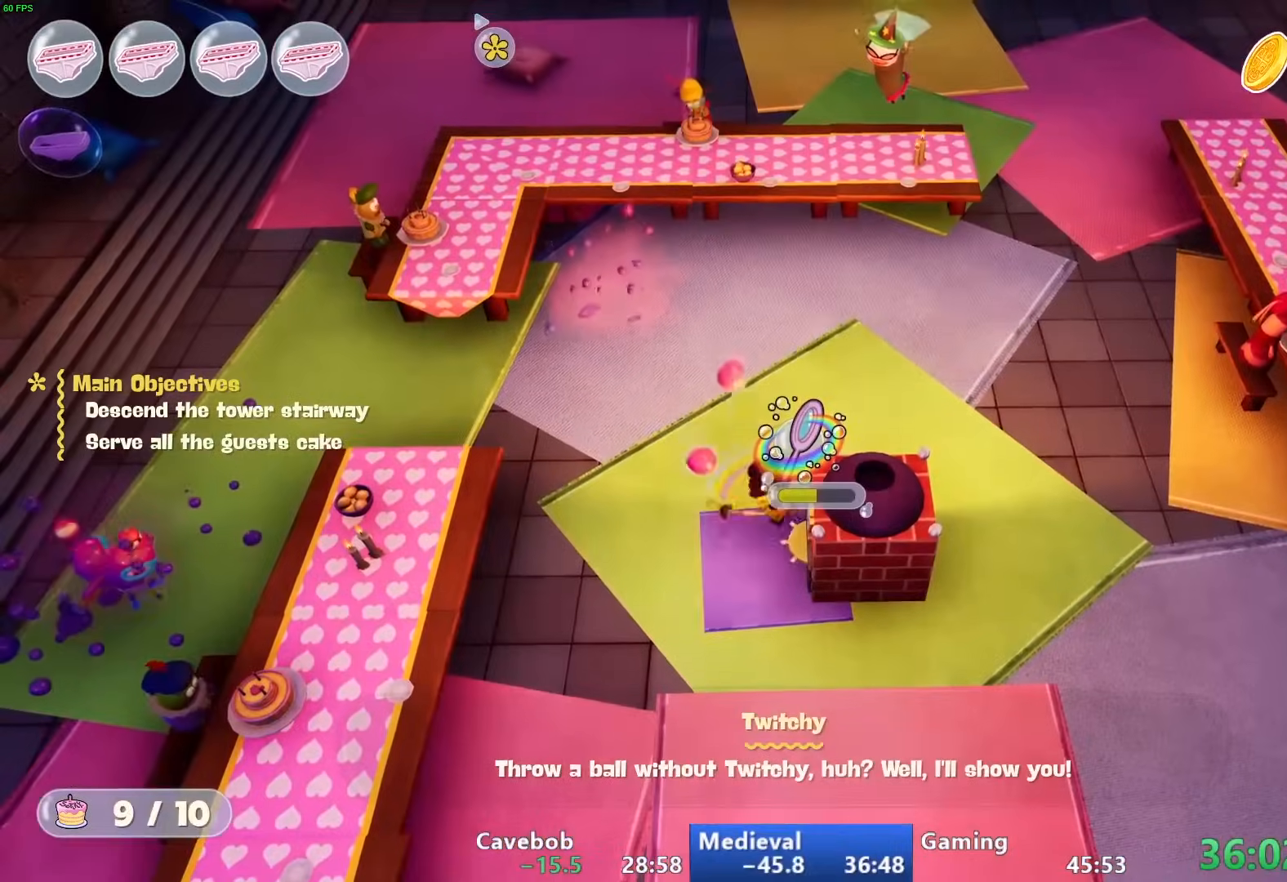
{"buttons": [], "left_stick": "up-right", "right_stick": "center", "events": [[17, "SQUARE", "up"], [350, "TRIANGLE", "down"], [467, "TRIANGLE", "up"]]}
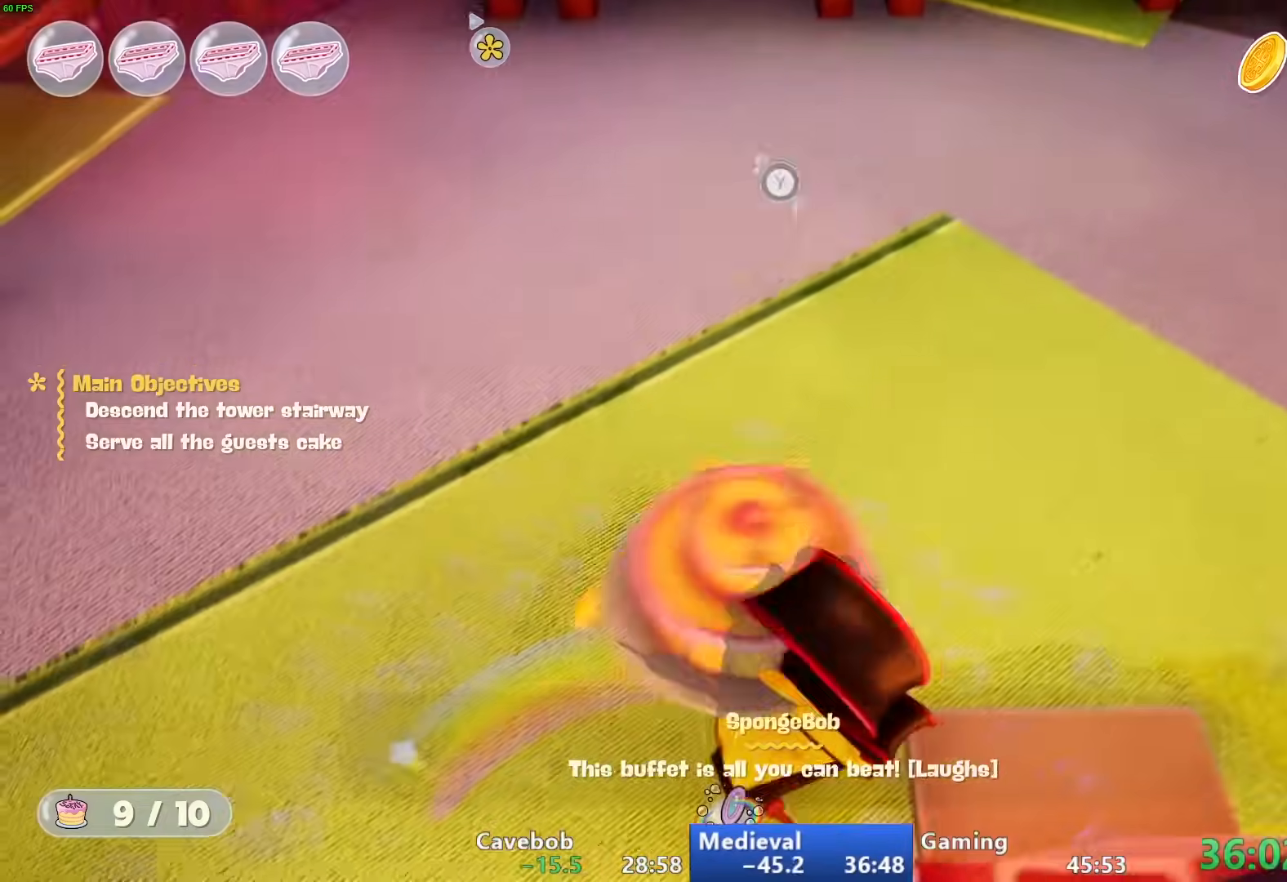
{"buttons": [], "left_stick": "up-right", "right_stick": "center", "events": []}
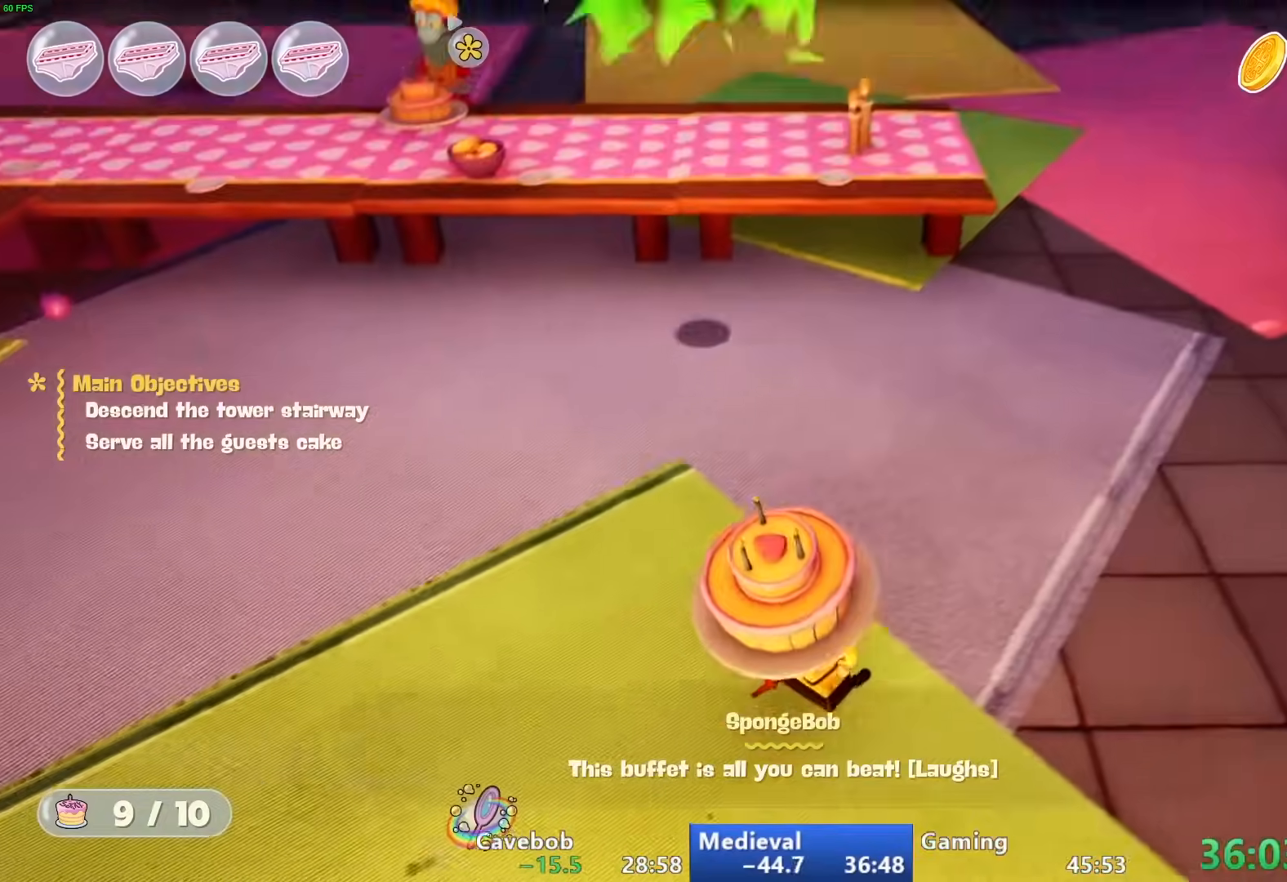
{"buttons": [], "left_stick": "up-right", "right_stick": "center", "events": []}
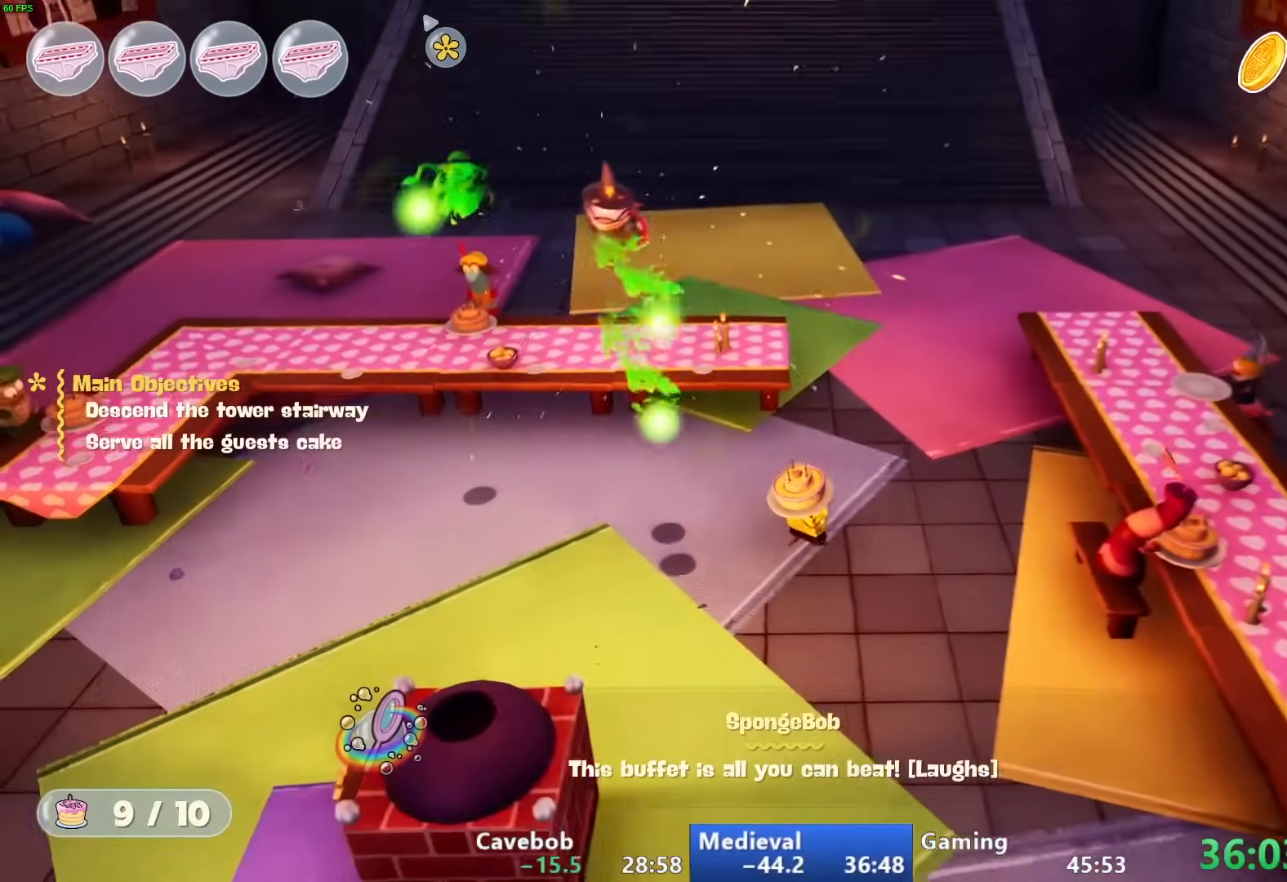
{"buttons": [], "left_stick": "up-right", "right_stick": "center", "events": []}
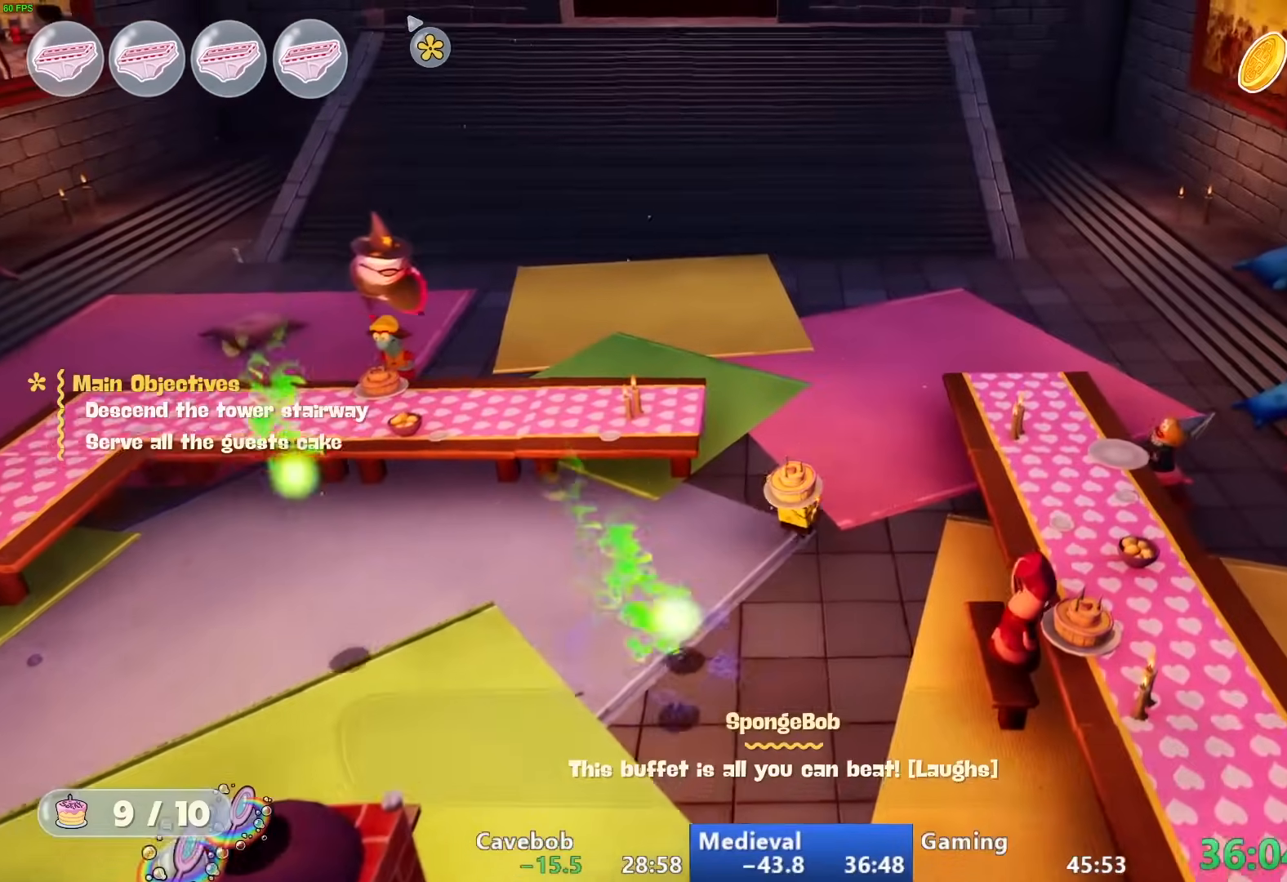
{"buttons": [], "left_stick": "up-right", "right_stick": "center", "events": []}
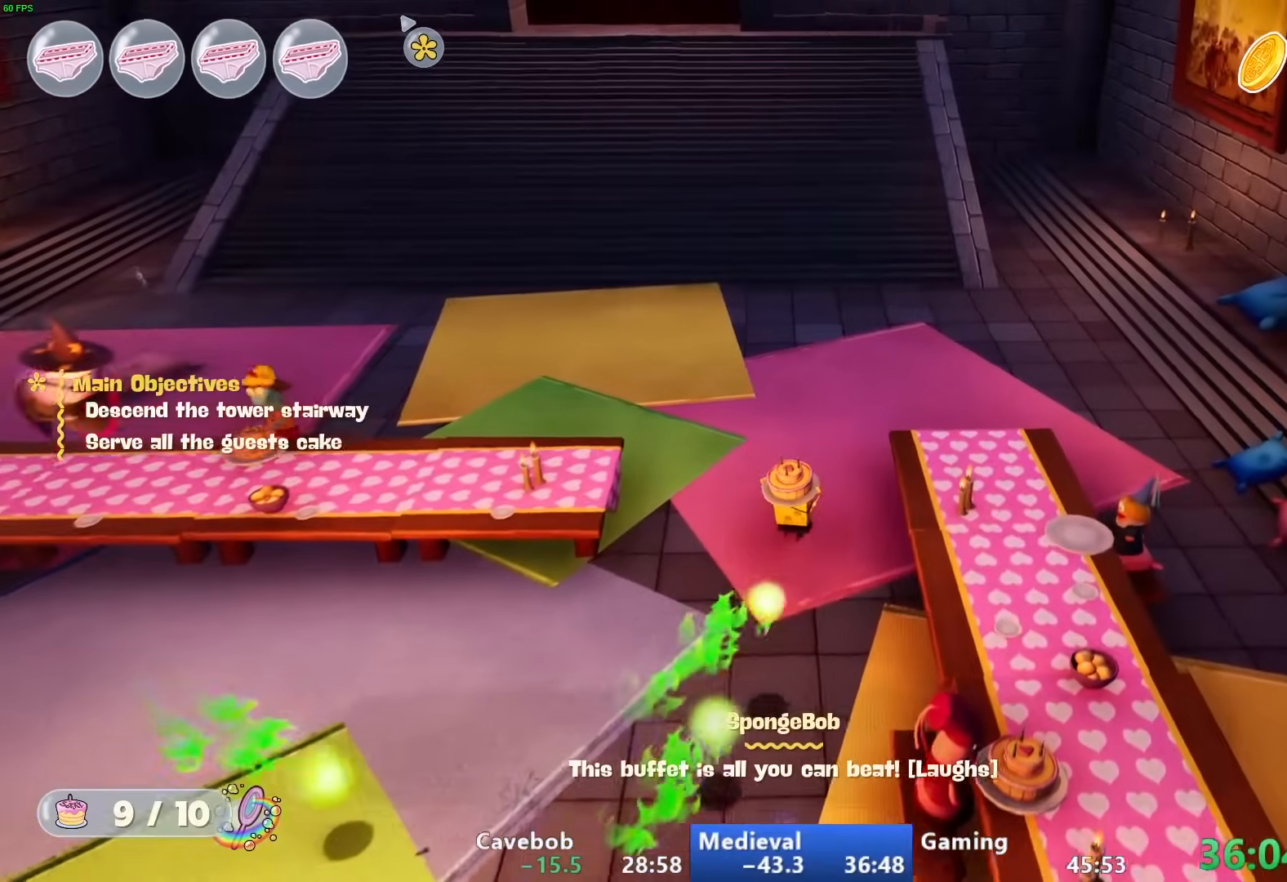
{"buttons": [], "left_stick": "up-right", "right_stick": "center", "events": []}
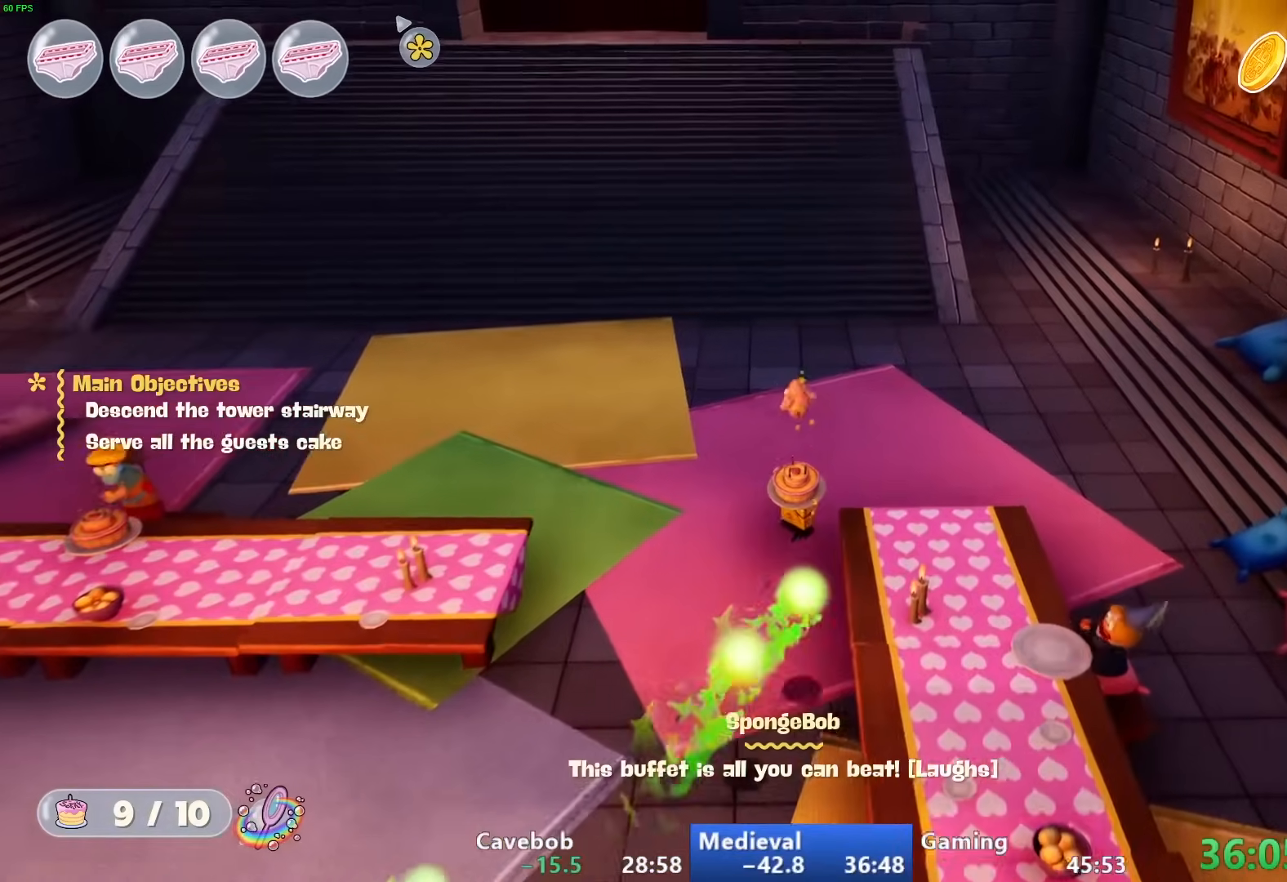
{"buttons": [], "left_stick": "right", "right_stick": "center", "events": [[267, "left_stick", "right"]]}
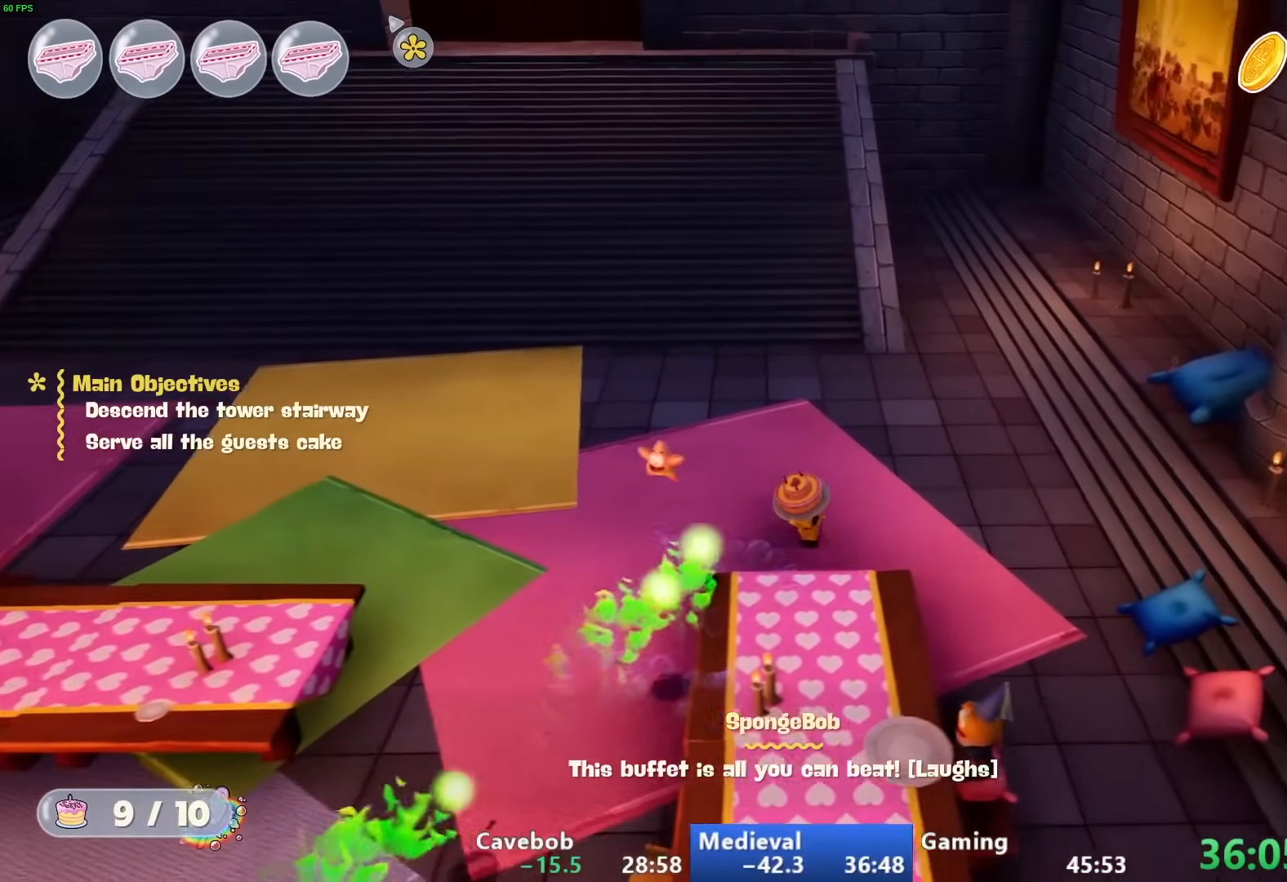
{"buttons": [], "left_stick": "down", "right_stick": "center", "events": [[50, "left_stick", "down-right"], [400, "left_stick", "down"]]}
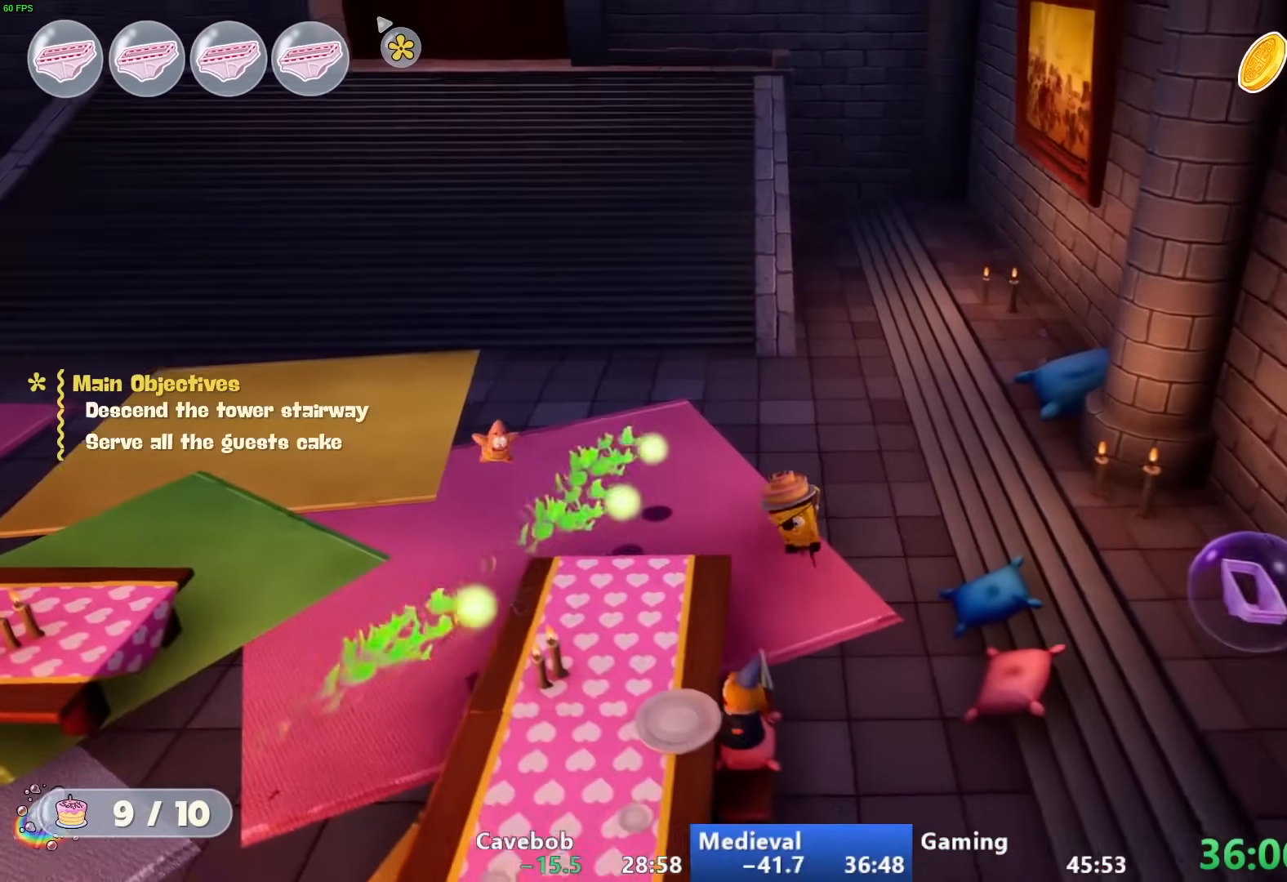
{"buttons": [], "left_stick": "down-left", "right_stick": "center", "events": [[83, "left_stick", "down-left"]]}
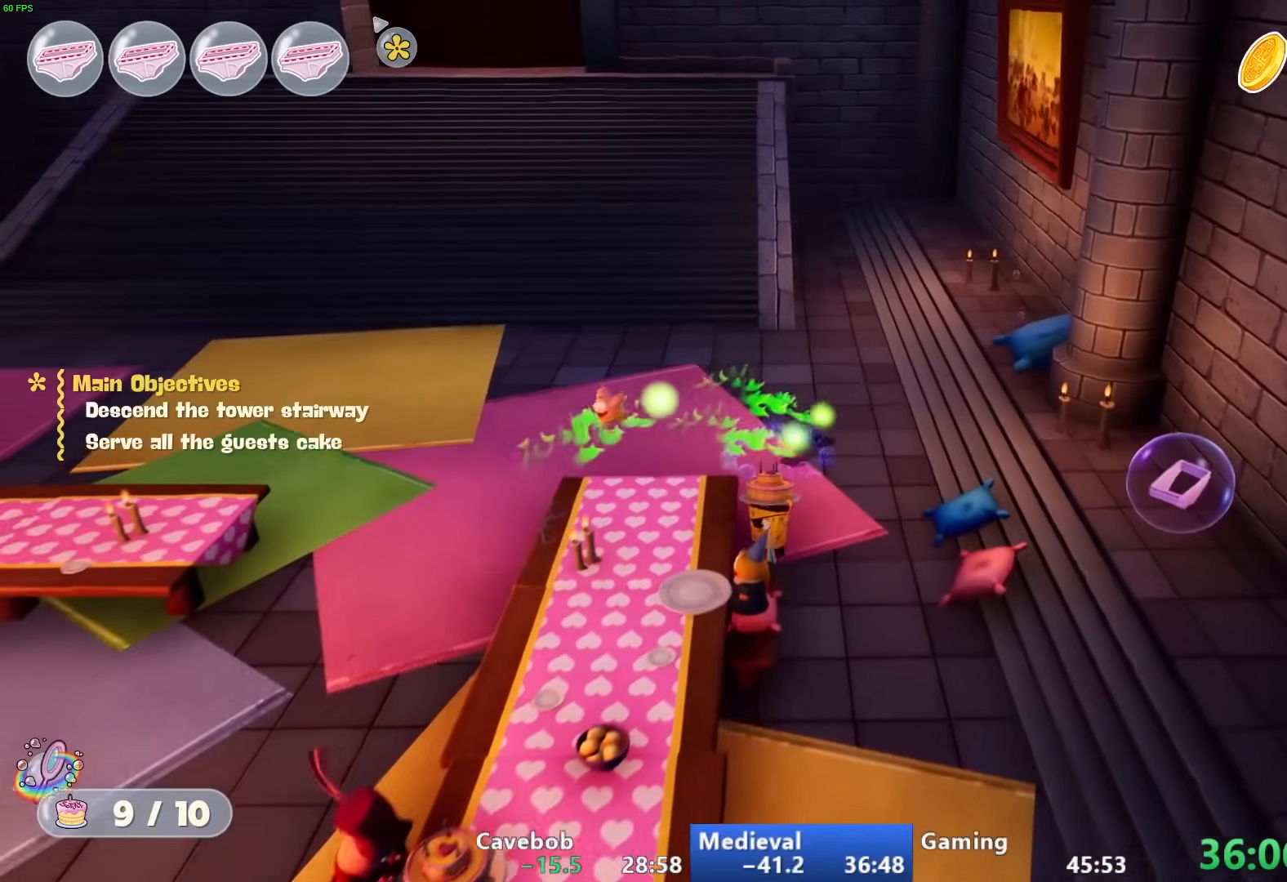
{"buttons": ["CIRCLE"], "left_stick": "center", "right_stick": "center", "events": [[117, "TRIANGLE", "down"], [217, "TRIANGLE", "up"], [300, "left_stick", "center"], [333, "CIRCLE", "down"]]}
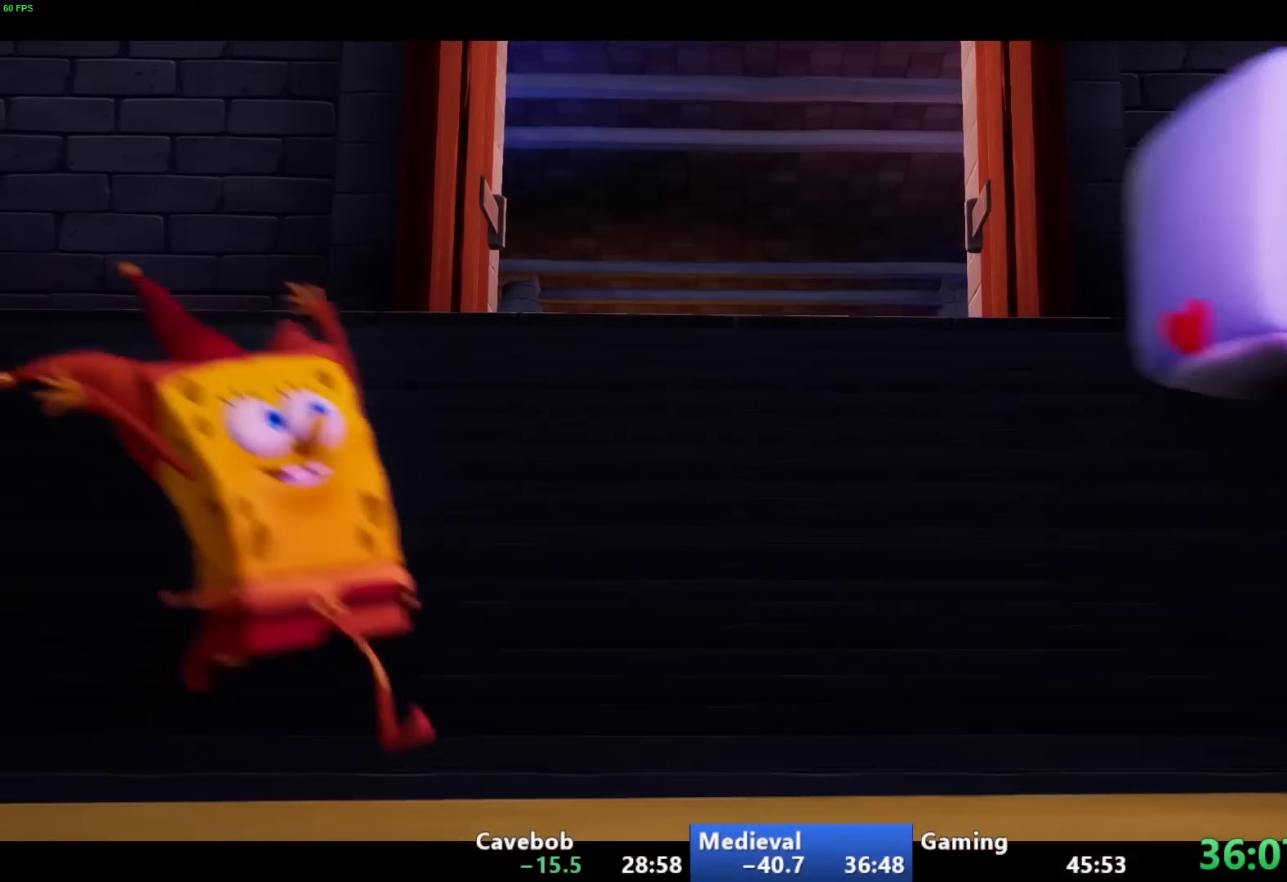
{"buttons": ["CIRCLE"], "left_stick": "center", "right_stick": "center", "events": []}
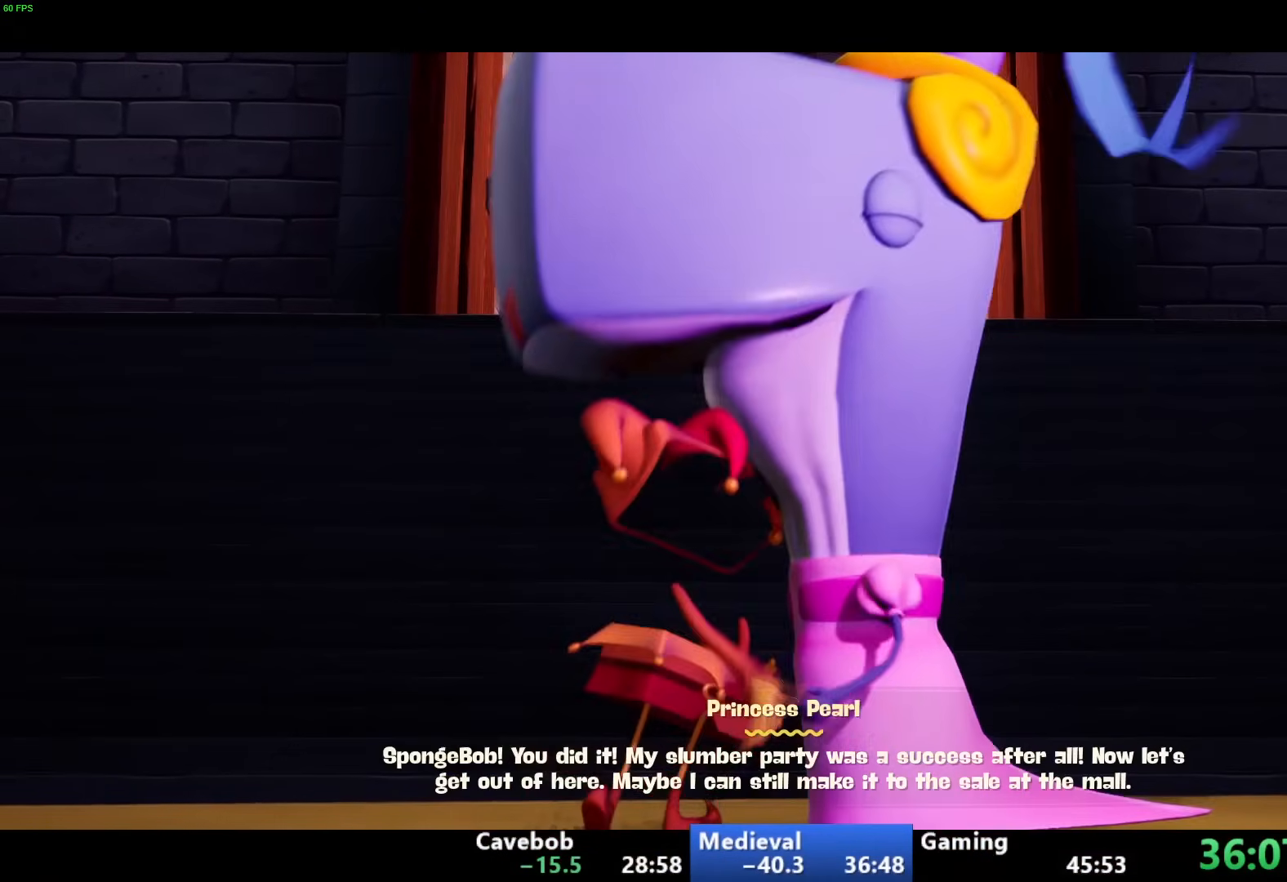
{"buttons": [], "left_stick": "center", "right_stick": "center", "events": [[267, "CIRCLE", "up"]]}
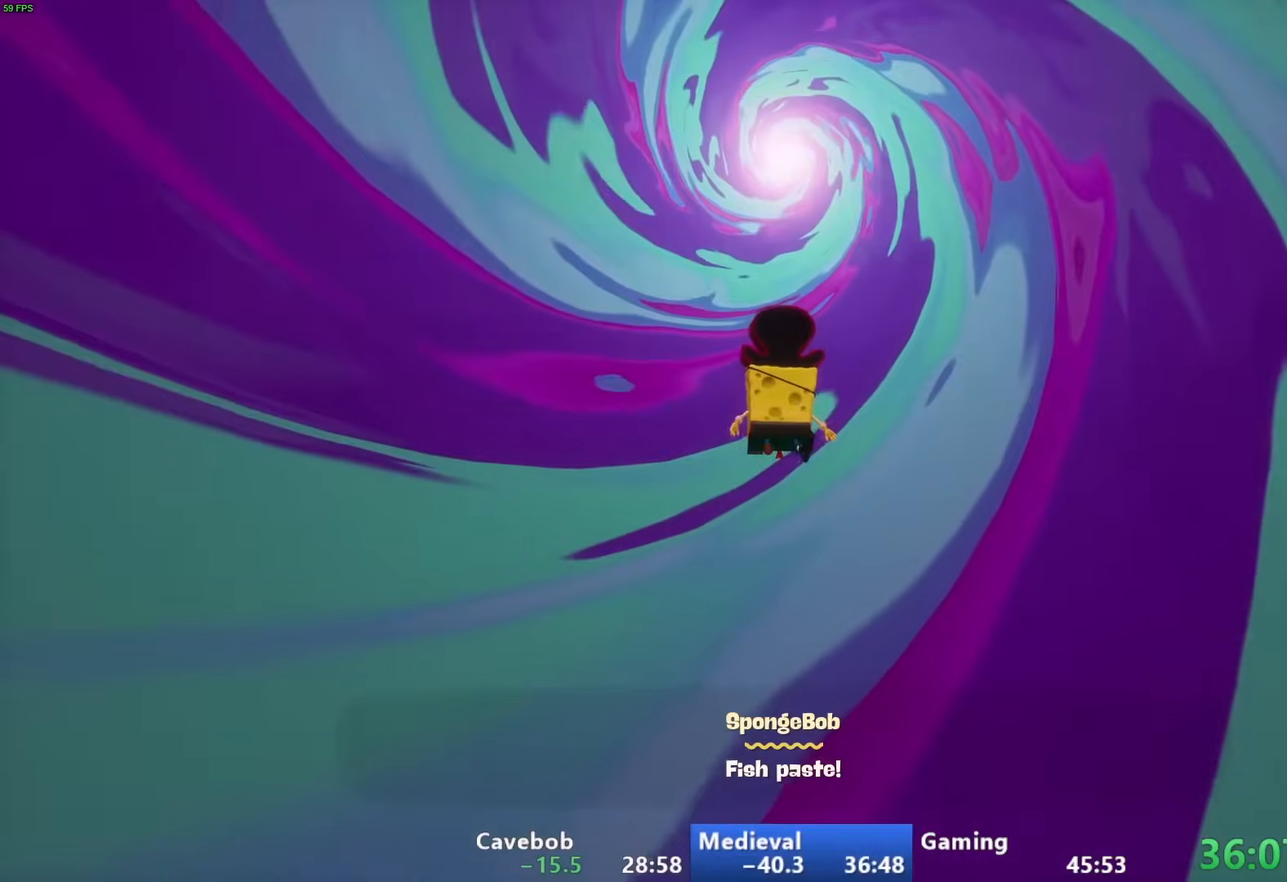
{"buttons": [], "left_stick": "center", "right_stick": "center", "events": []}
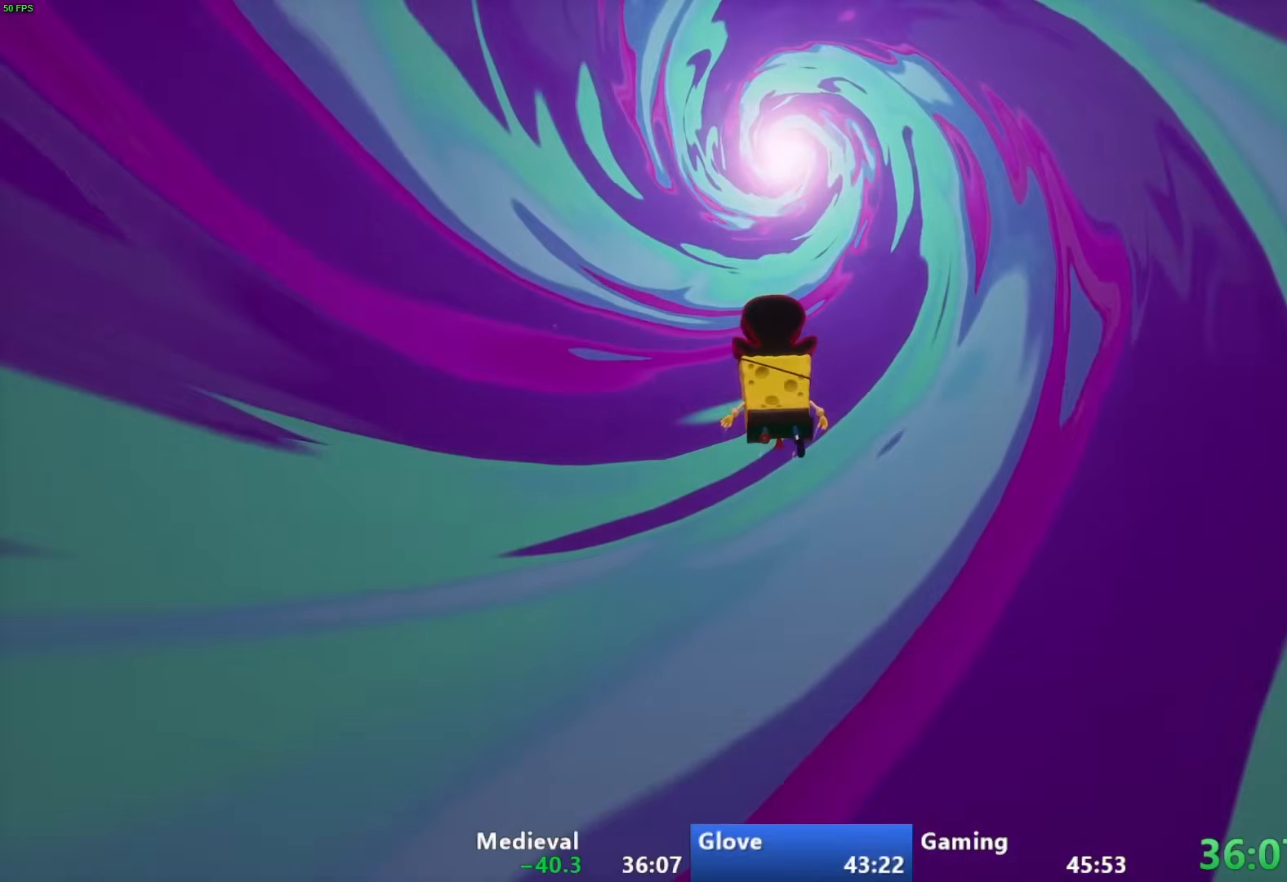
{"buttons": [], "left_stick": "center", "right_stick": "center", "events": []}
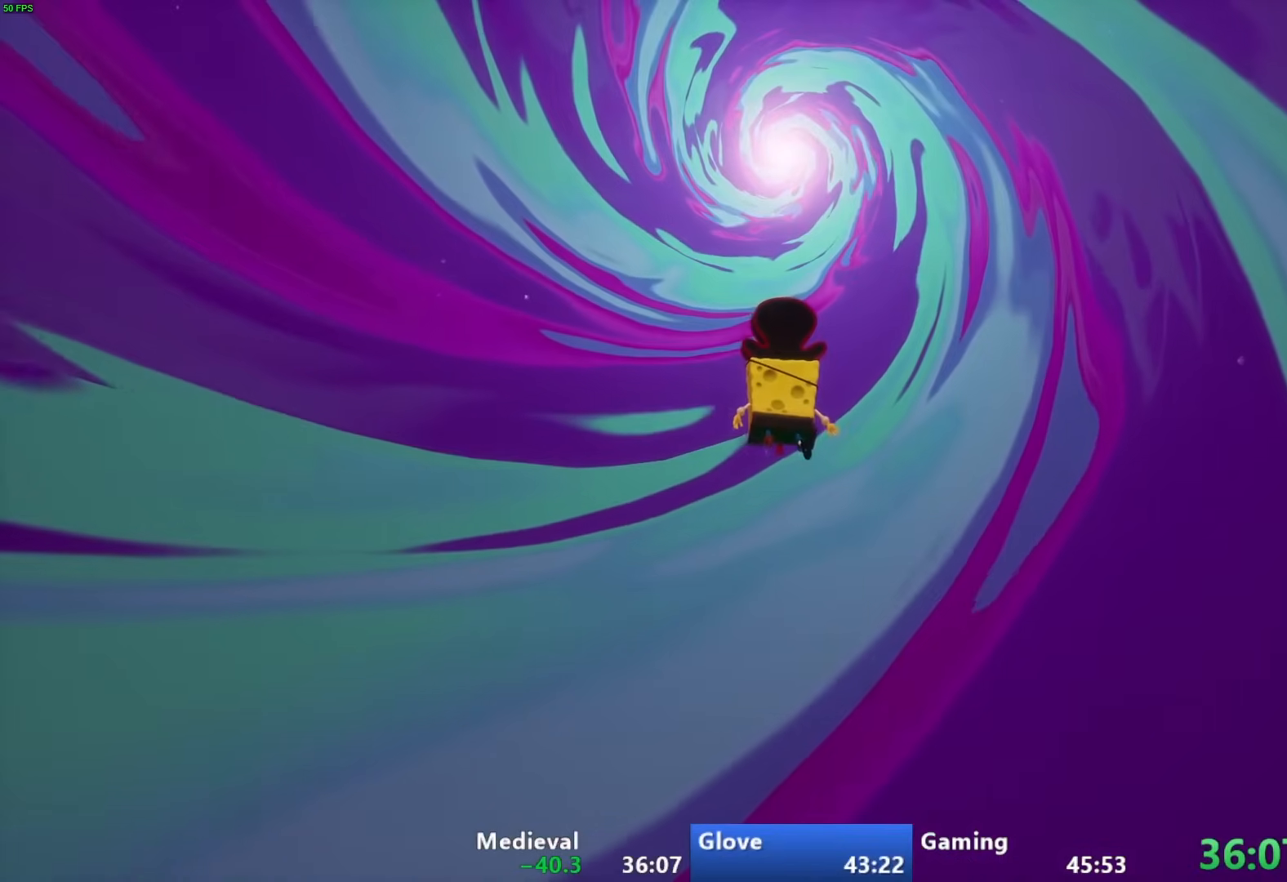
{"buttons": [], "left_stick": "center", "right_stick": "center", "events": []}